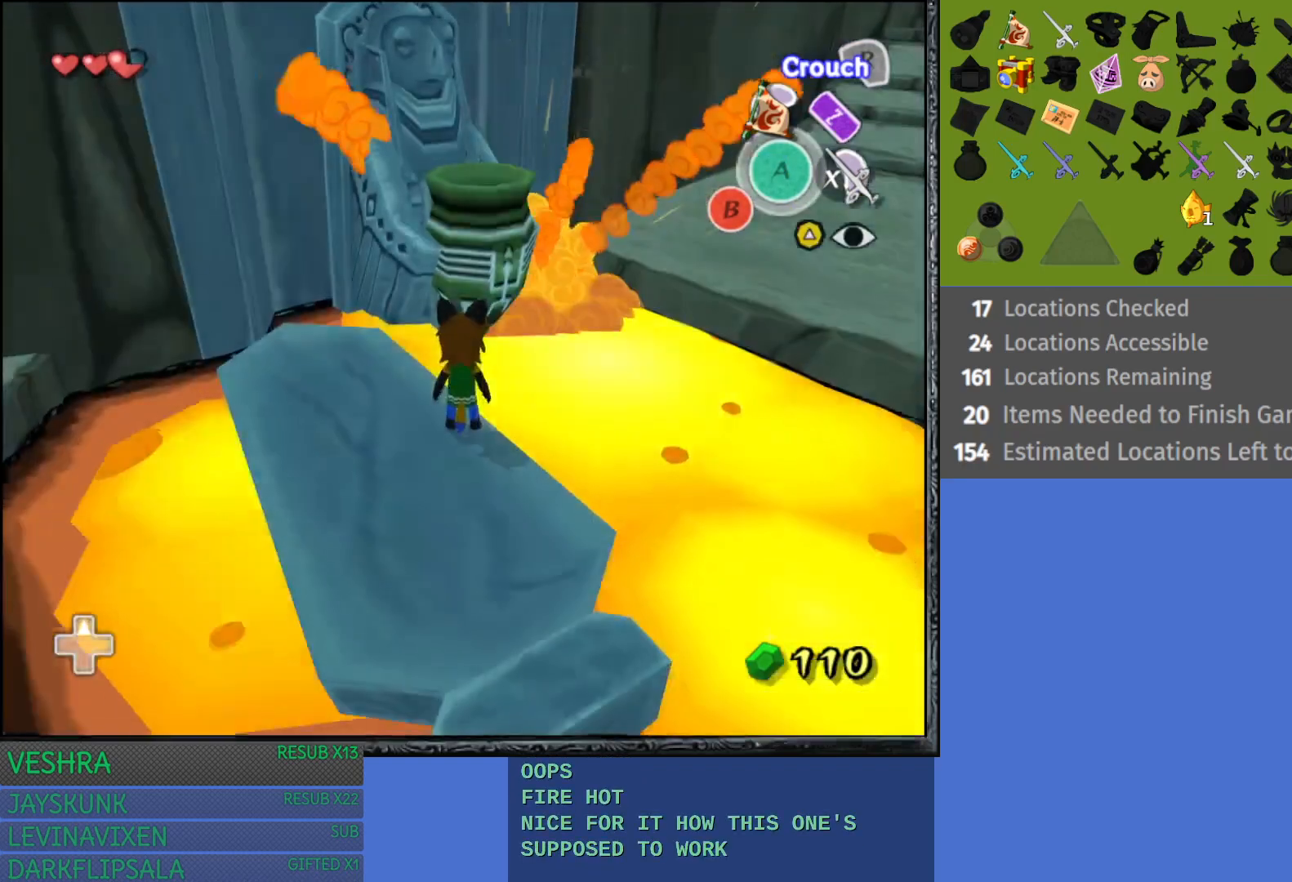
Gameplay with a controller (PlayStation layout); each line is a JSON object with the inputs held at the frame after it. "events" lists button and stick changes between this image and that frame as [ms after this image, input, new state], when the widget could be followed in between.
{"buttons": [], "left_stick": "left", "right_stick": "center", "events": [[467, "left_stick", "left"]]}
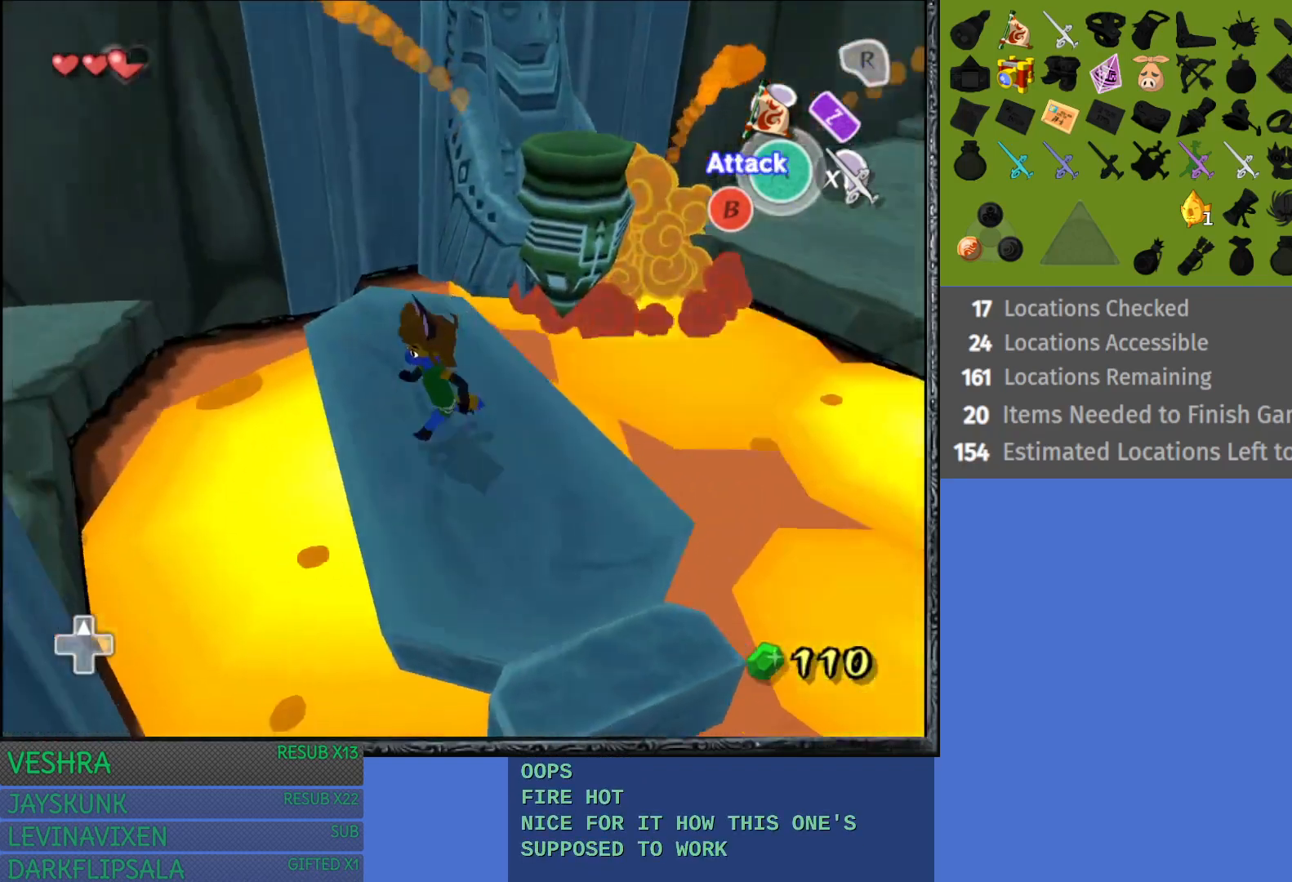
{"buttons": [], "left_stick": "left", "right_stick": "center", "events": []}
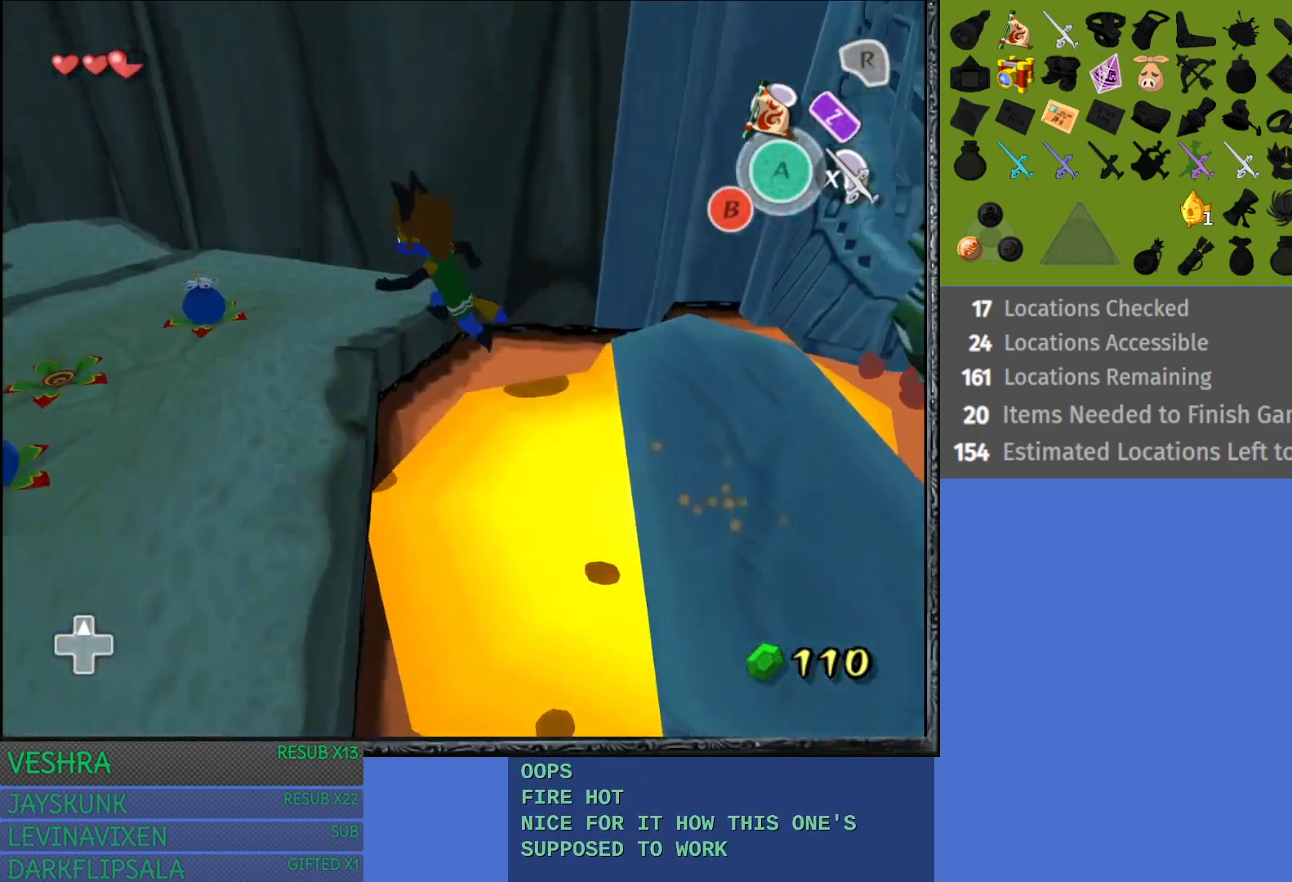
{"buttons": [], "left_stick": "left", "right_stick": "center", "events": [[150, "left_stick", "up-left"], [433, "left_stick", "left"]]}
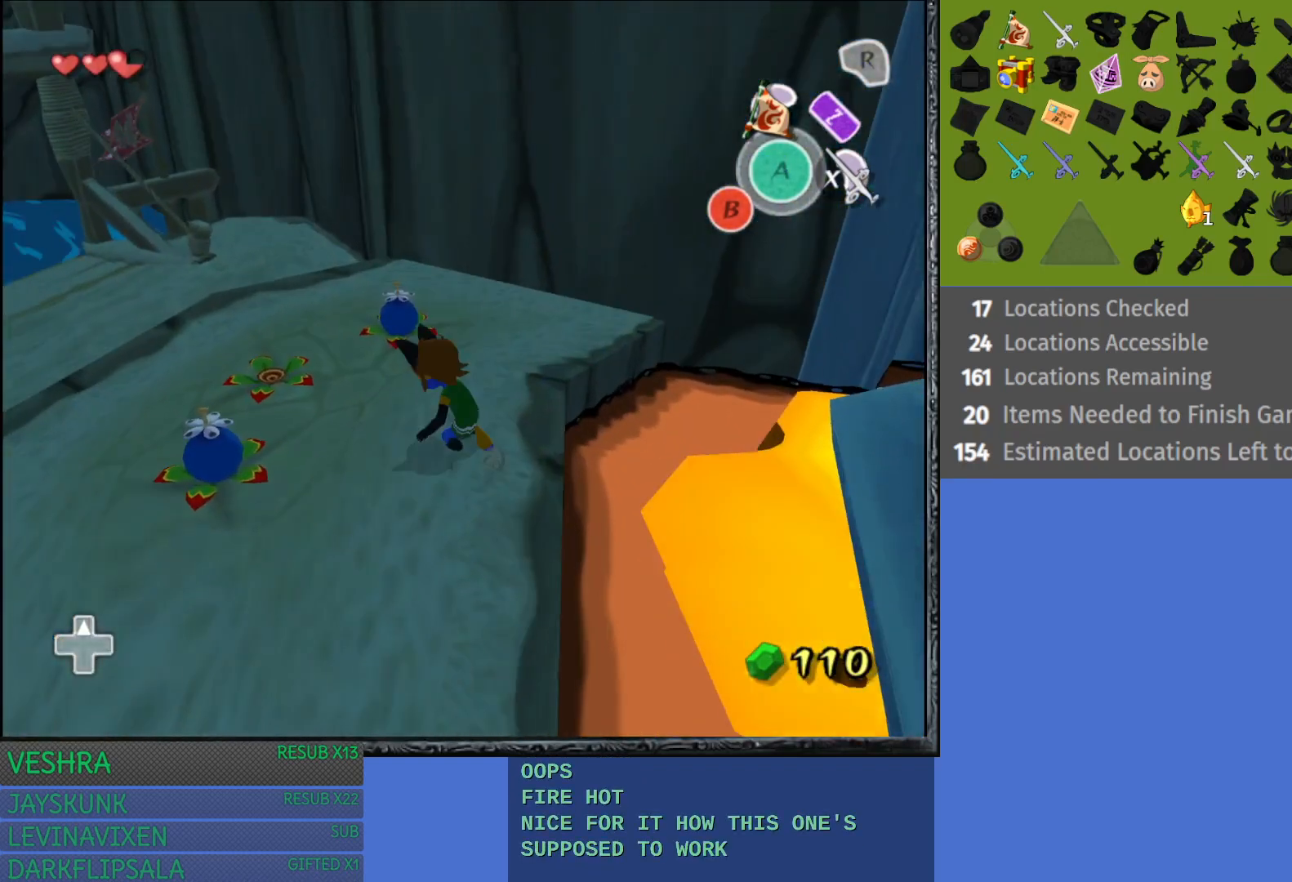
{"buttons": ["CROSS"], "left_stick": "center", "right_stick": "center", "events": [[233, "CROSS", "down"], [350, "left_stick", "center"], [367, "CROSS", "up"], [450, "CROSS", "down"]]}
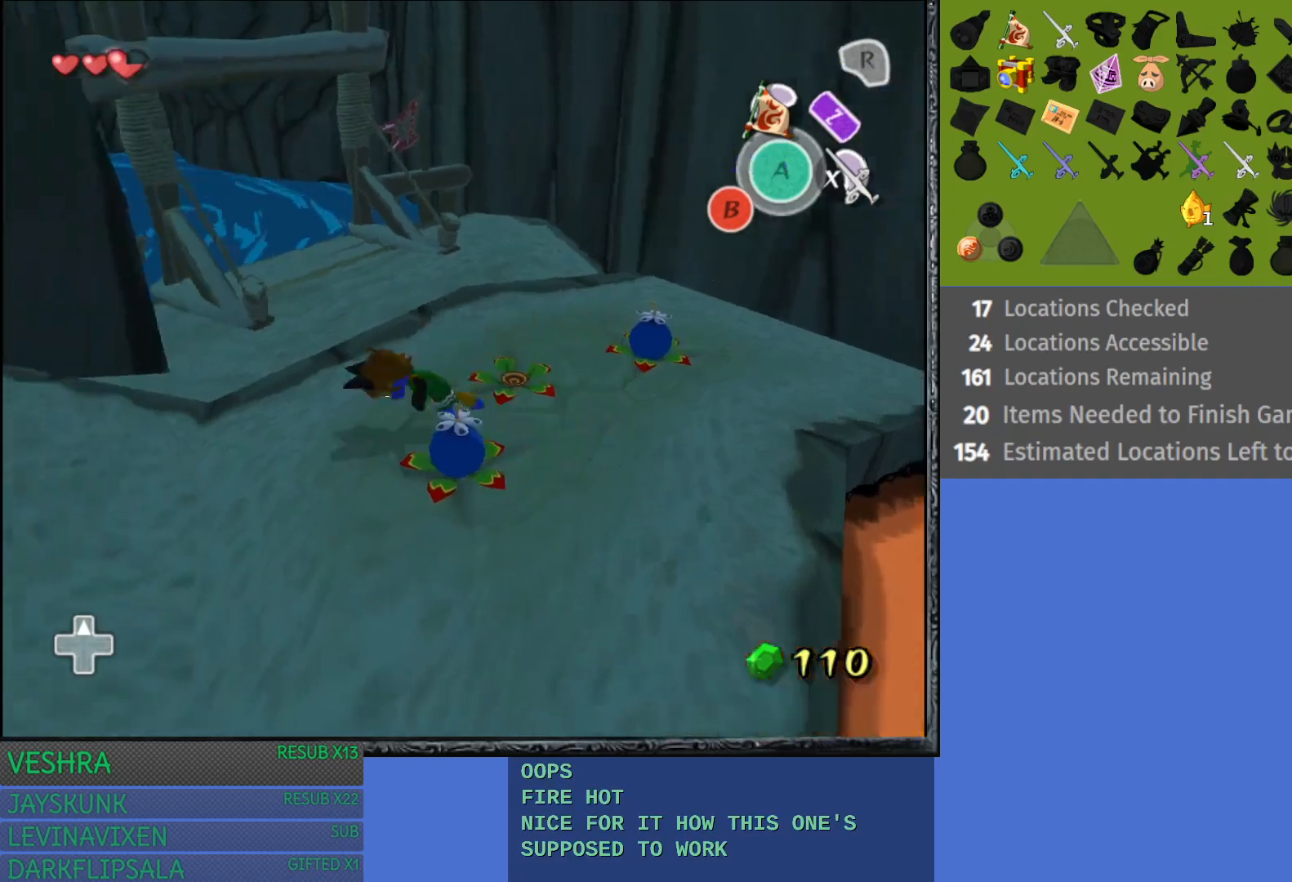
{"buttons": [], "left_stick": "down-right", "right_stick": "center", "events": [[67, "CROSS", "up"], [167, "left_stick", "down"], [333, "left_stick", "down-right"]]}
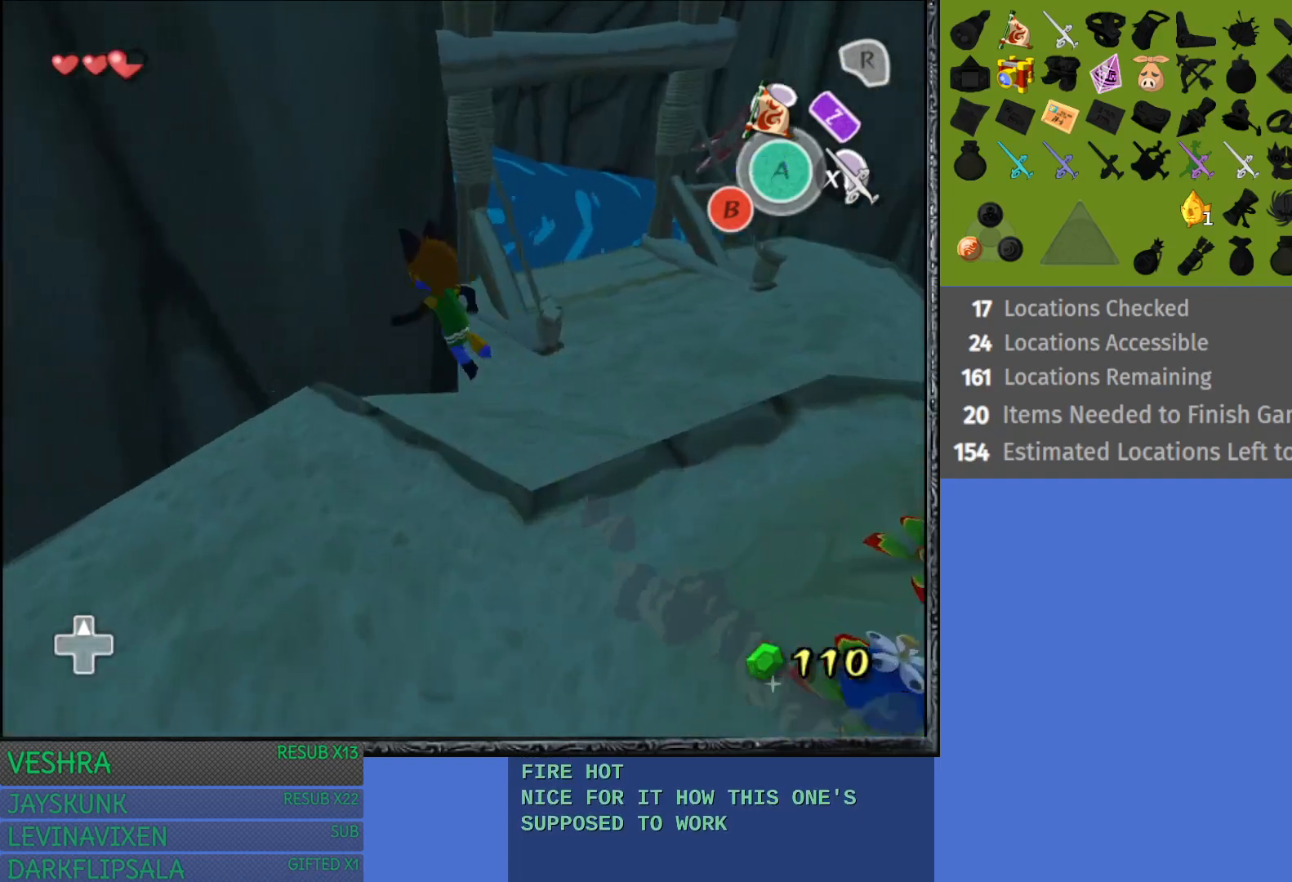
{"buttons": [], "left_stick": "down", "right_stick": "center", "events": [[350, "left_stick", "down"]]}
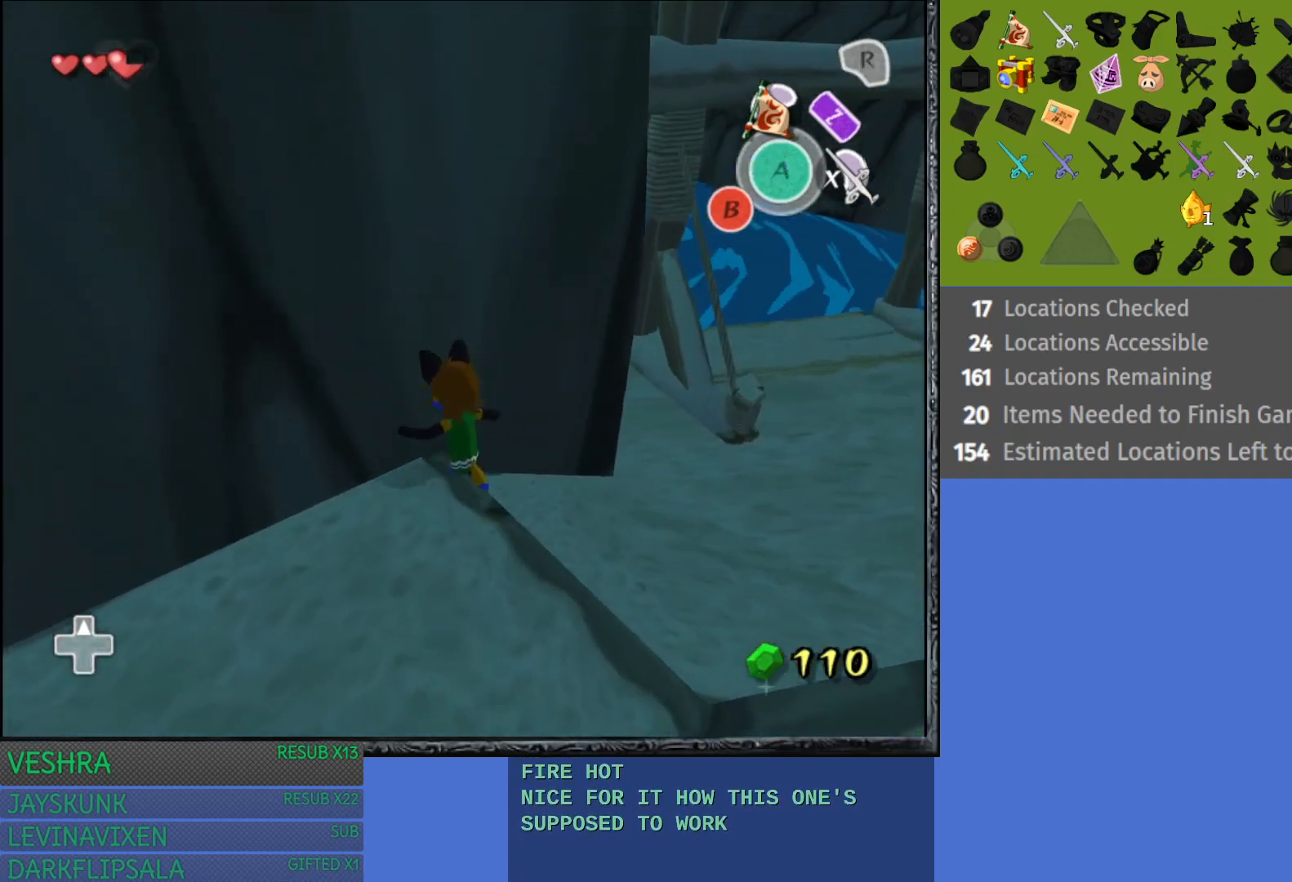
{"buttons": [], "left_stick": "down", "right_stick": "center", "events": []}
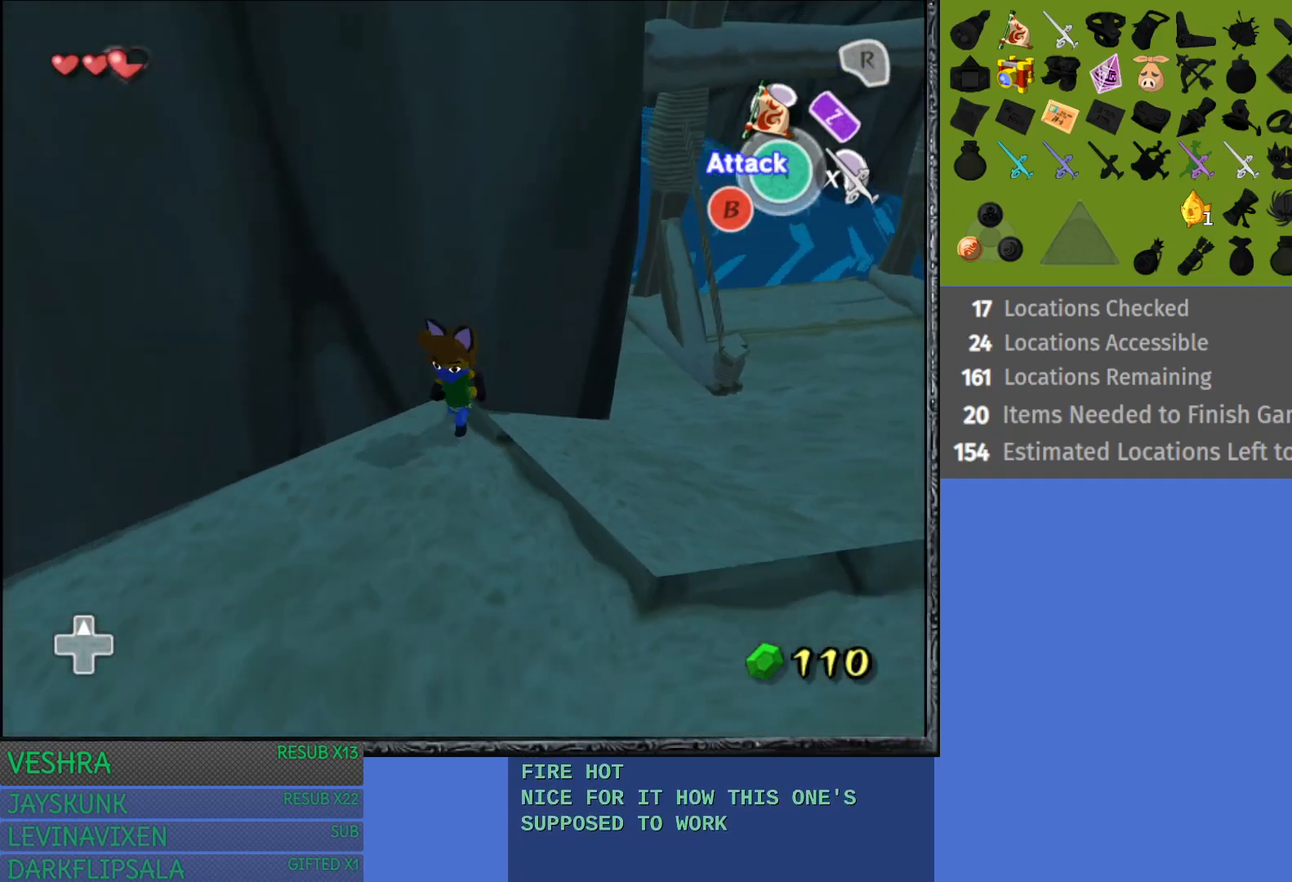
{"buttons": [], "left_stick": "right", "right_stick": "center", "events": [[250, "left_stick", "down-right"], [450, "left_stick", "right"]]}
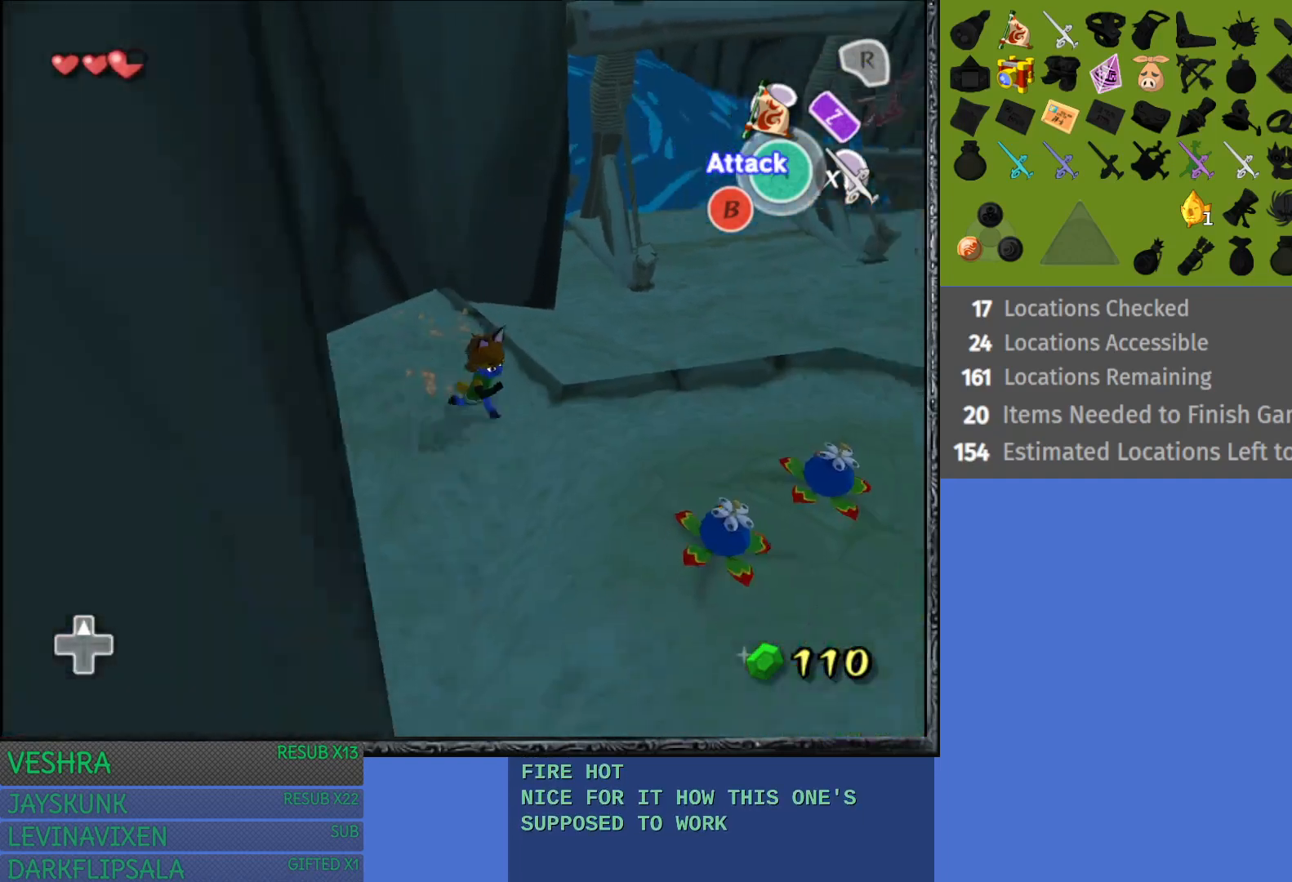
{"buttons": ["CROSS"], "left_stick": "center", "right_stick": "center", "events": [[133, "left_stick", "down-right"], [383, "CROSS", "down"], [383, "left_stick", "center"]]}
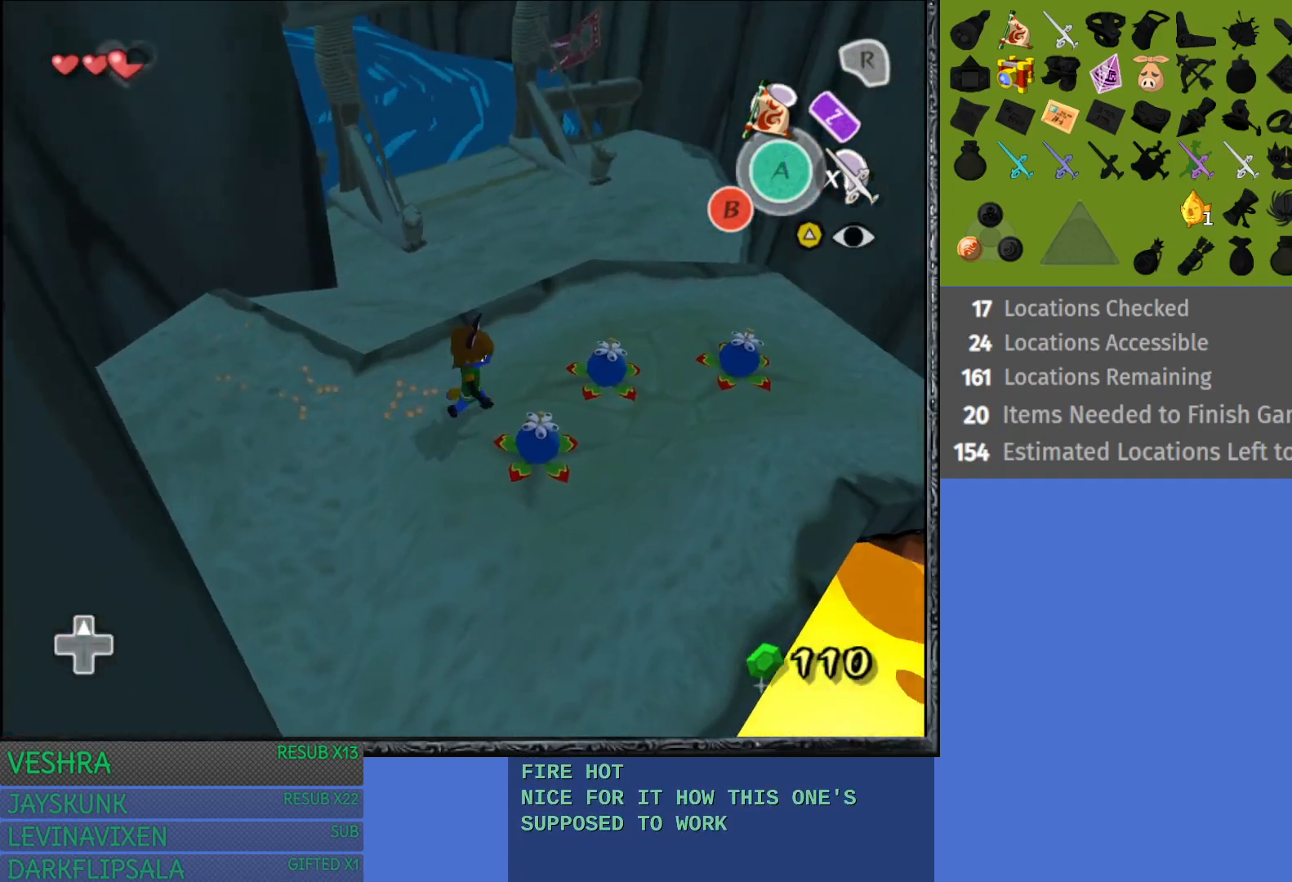
{"buttons": [], "left_stick": "center", "right_stick": "center", "events": [[17, "CROSS", "up"], [317, "left_stick", "down-right"], [467, "left_stick", "center"]]}
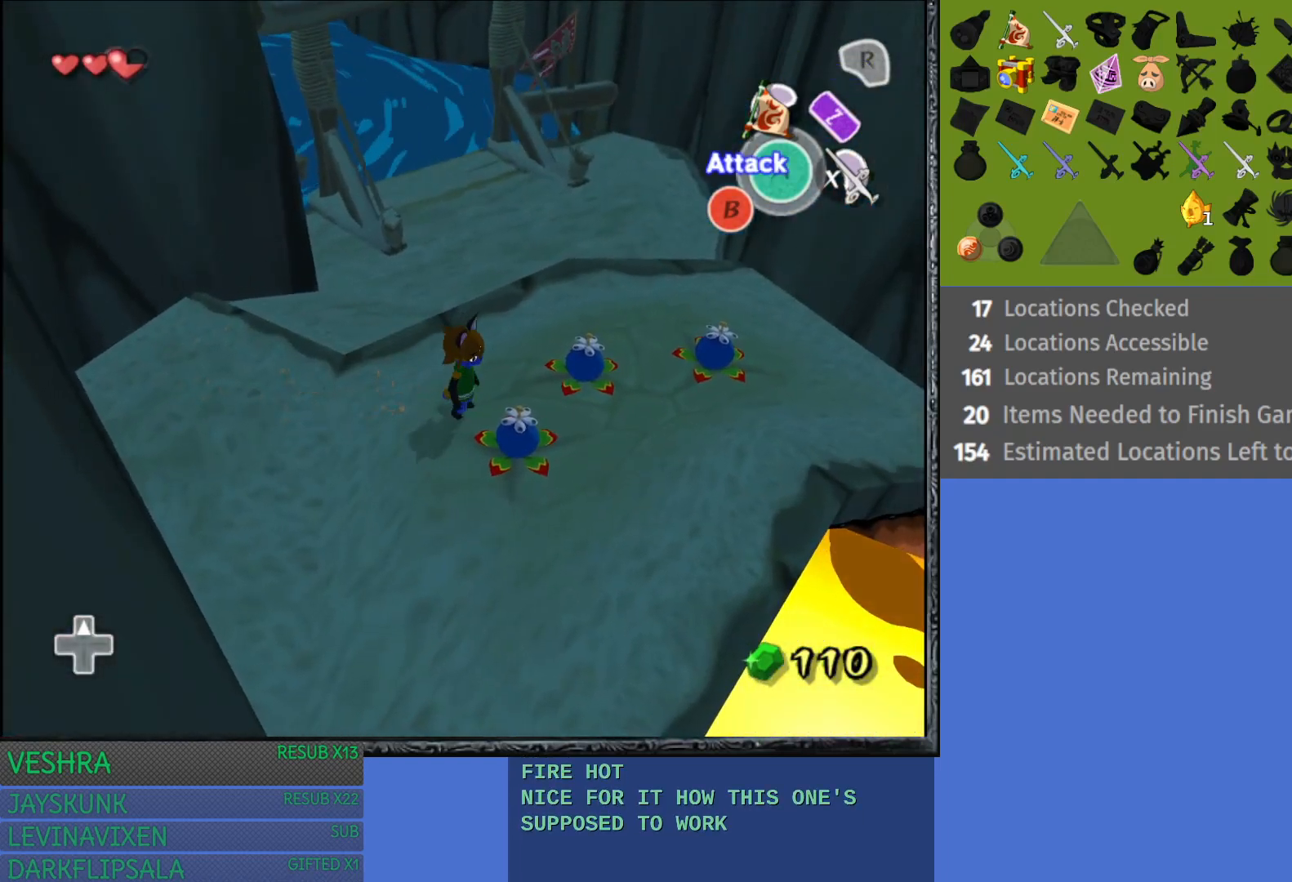
{"buttons": [], "left_stick": "down-right", "right_stick": "center", "events": [[17, "CROSS", "down"], [150, "CROSS", "up"], [433, "left_stick", "down-right"]]}
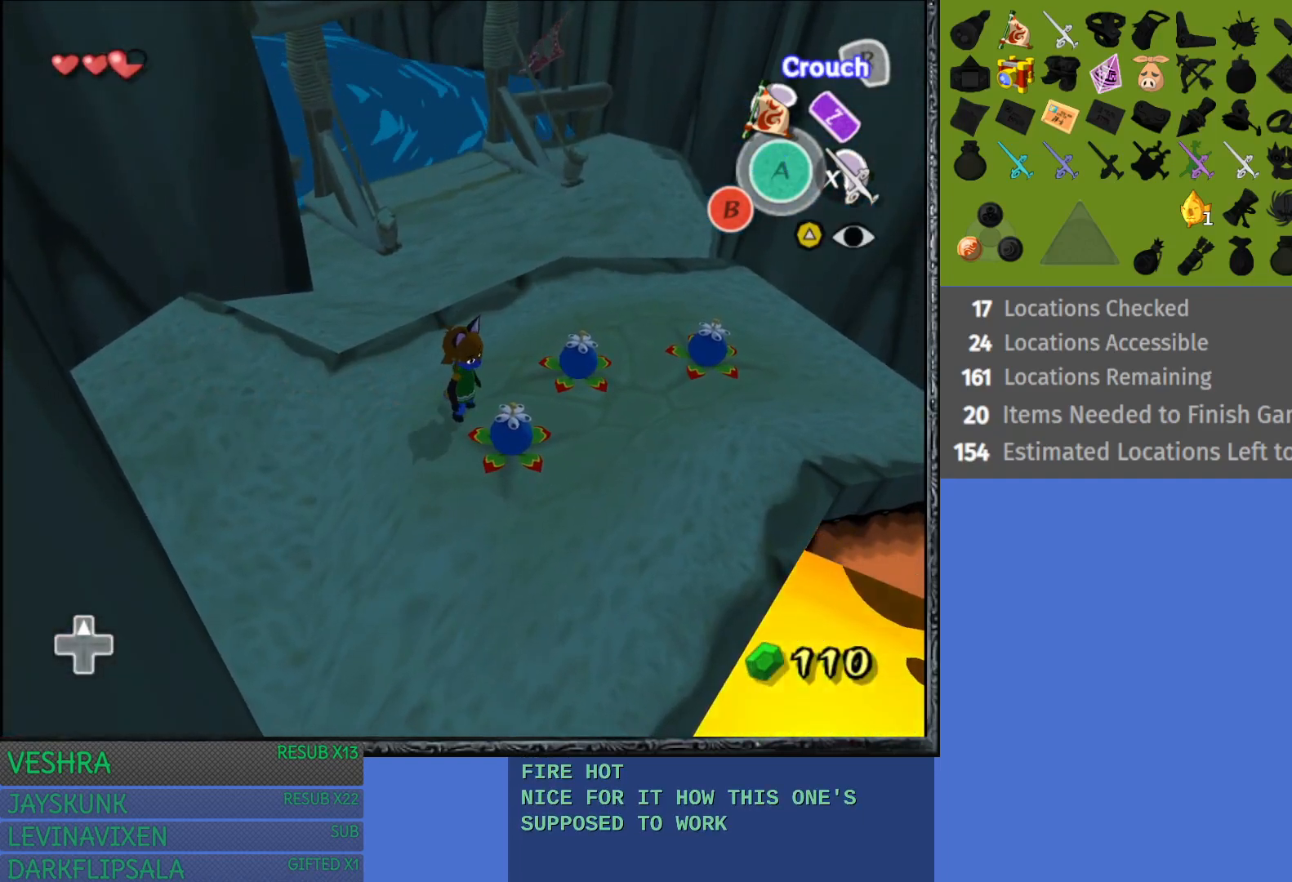
{"buttons": ["L1"], "left_stick": "center", "right_stick": "center", "events": [[67, "left_stick", "center"], [167, "L1", "down"]]}
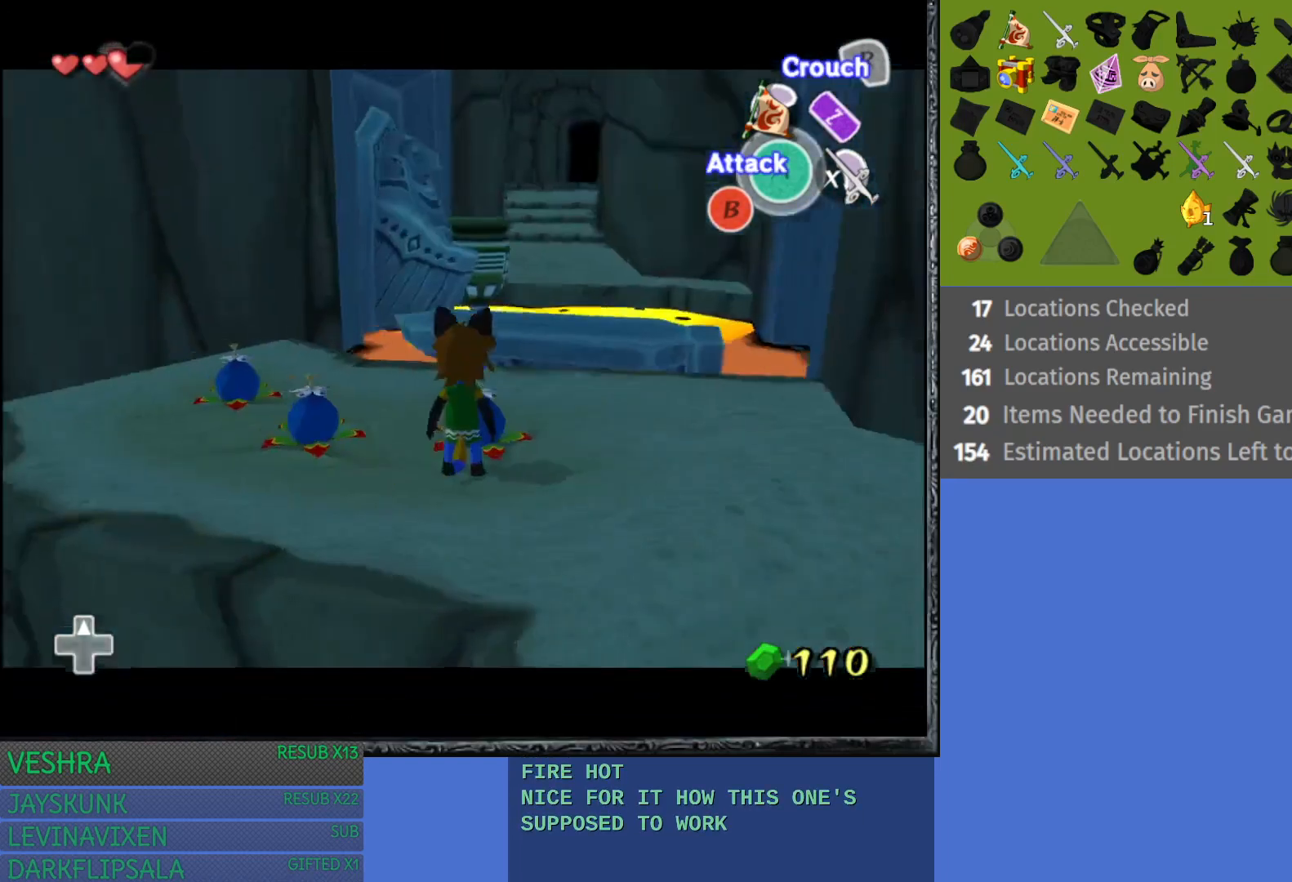
{"buttons": ["CROSS"], "left_stick": "center", "right_stick": "center", "events": [[150, "L1", "up"], [267, "left_stick", "up"], [417, "left_stick", "center"], [433, "CROSS", "down"]]}
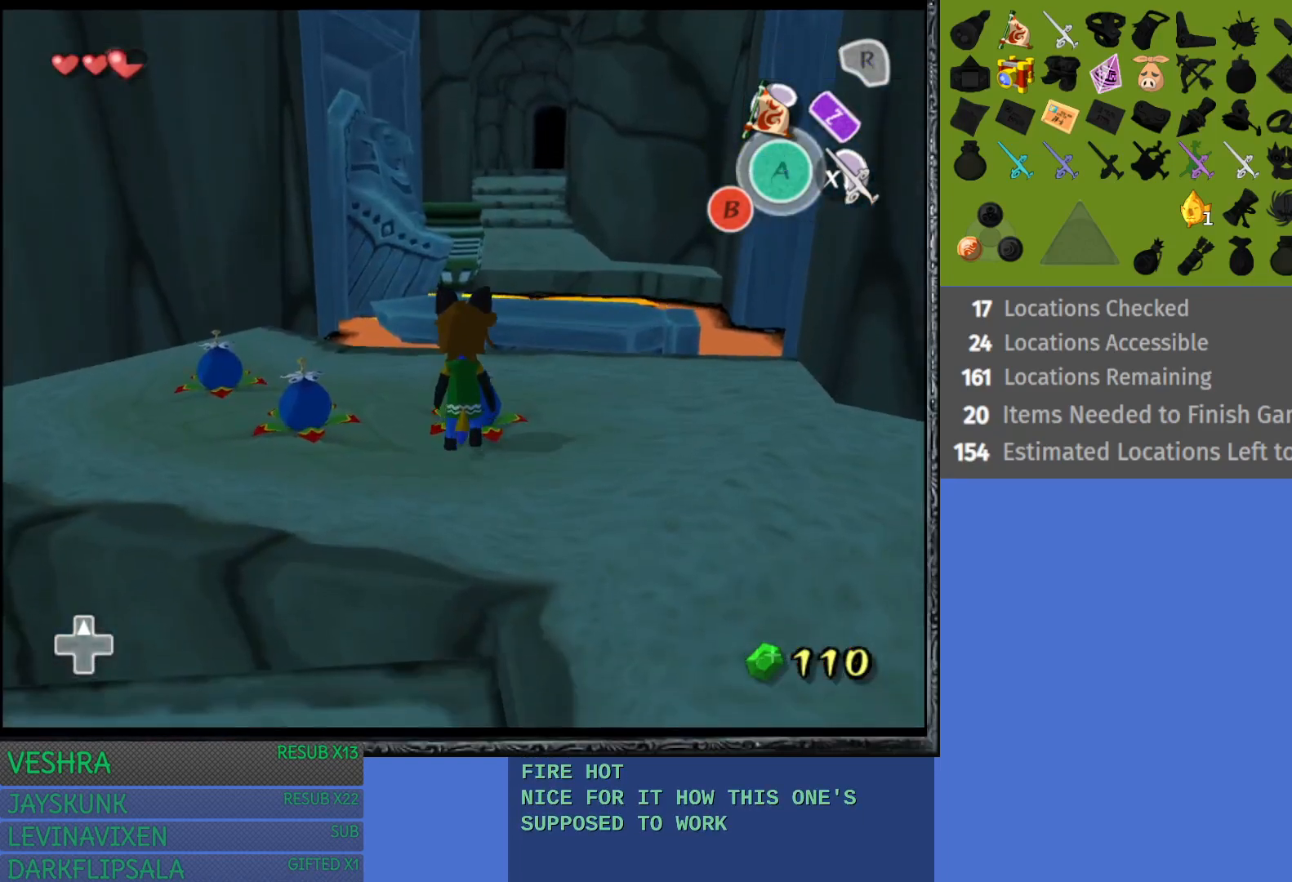
{"buttons": [], "left_stick": "right", "right_stick": "center", "events": [[67, "CROSS", "up"], [300, "left_stick", "right"]]}
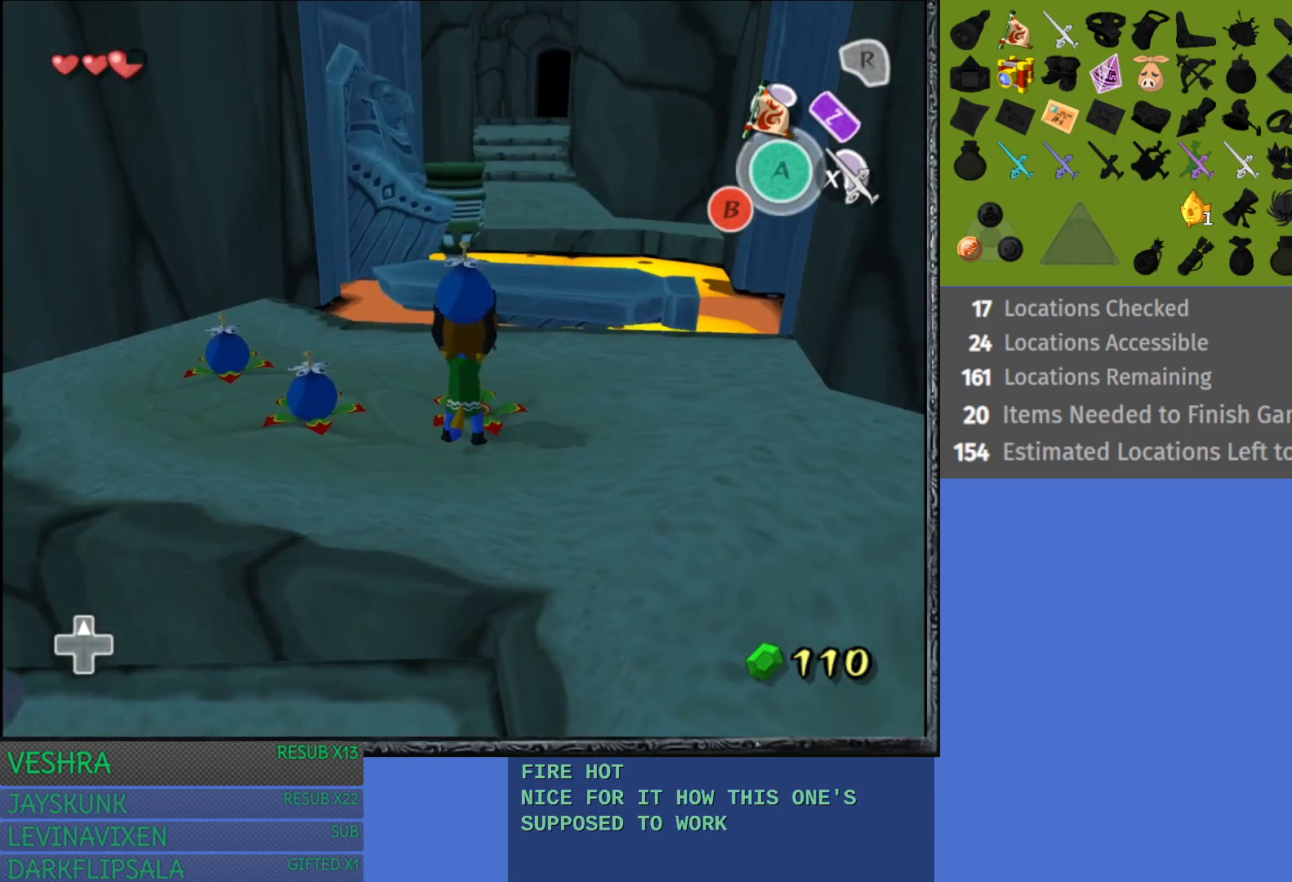
{"buttons": [], "left_stick": "up-right", "right_stick": "center", "events": [[100, "left_stick", "up-right"]]}
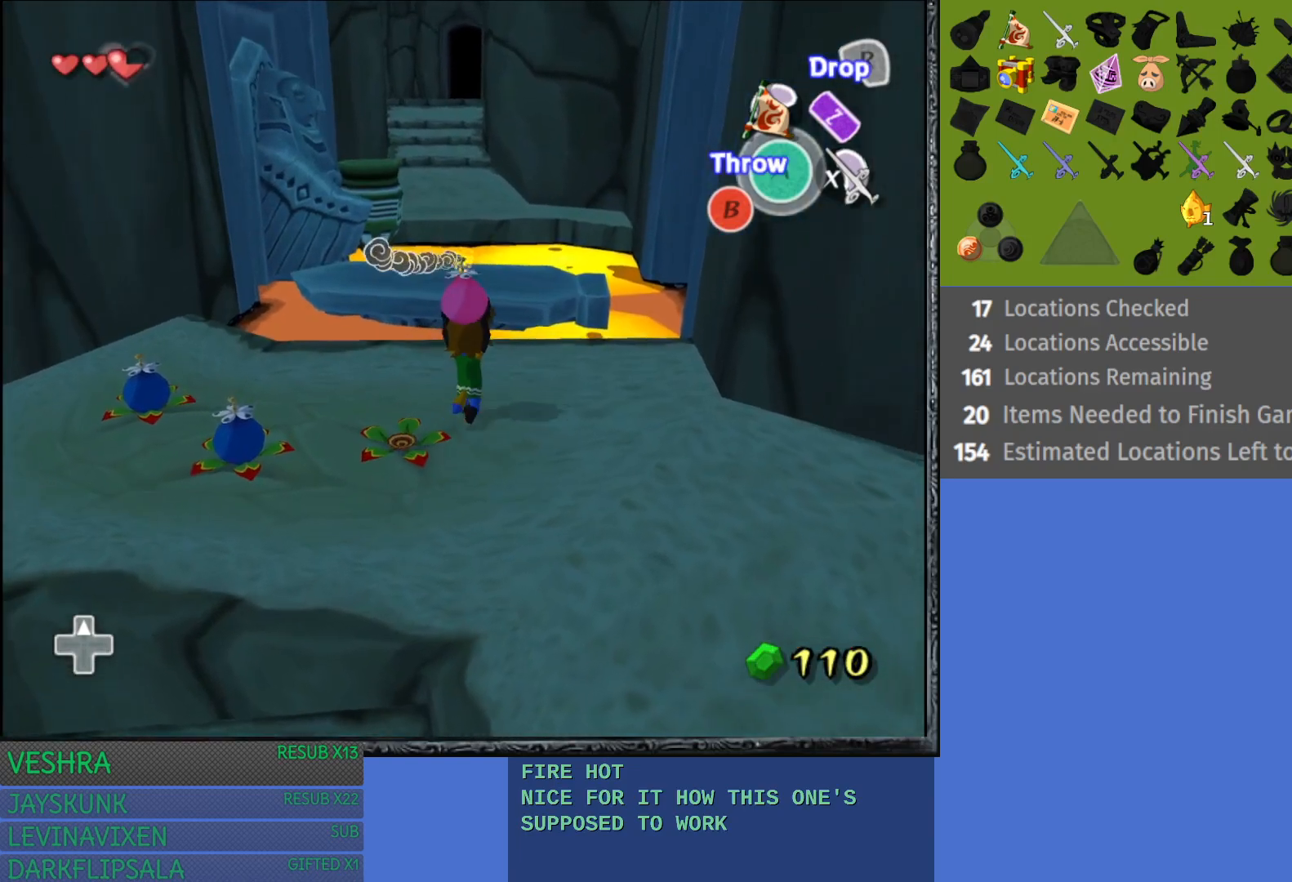
{"buttons": [], "left_stick": "up", "right_stick": "center", "events": [[50, "left_stick", "up"]]}
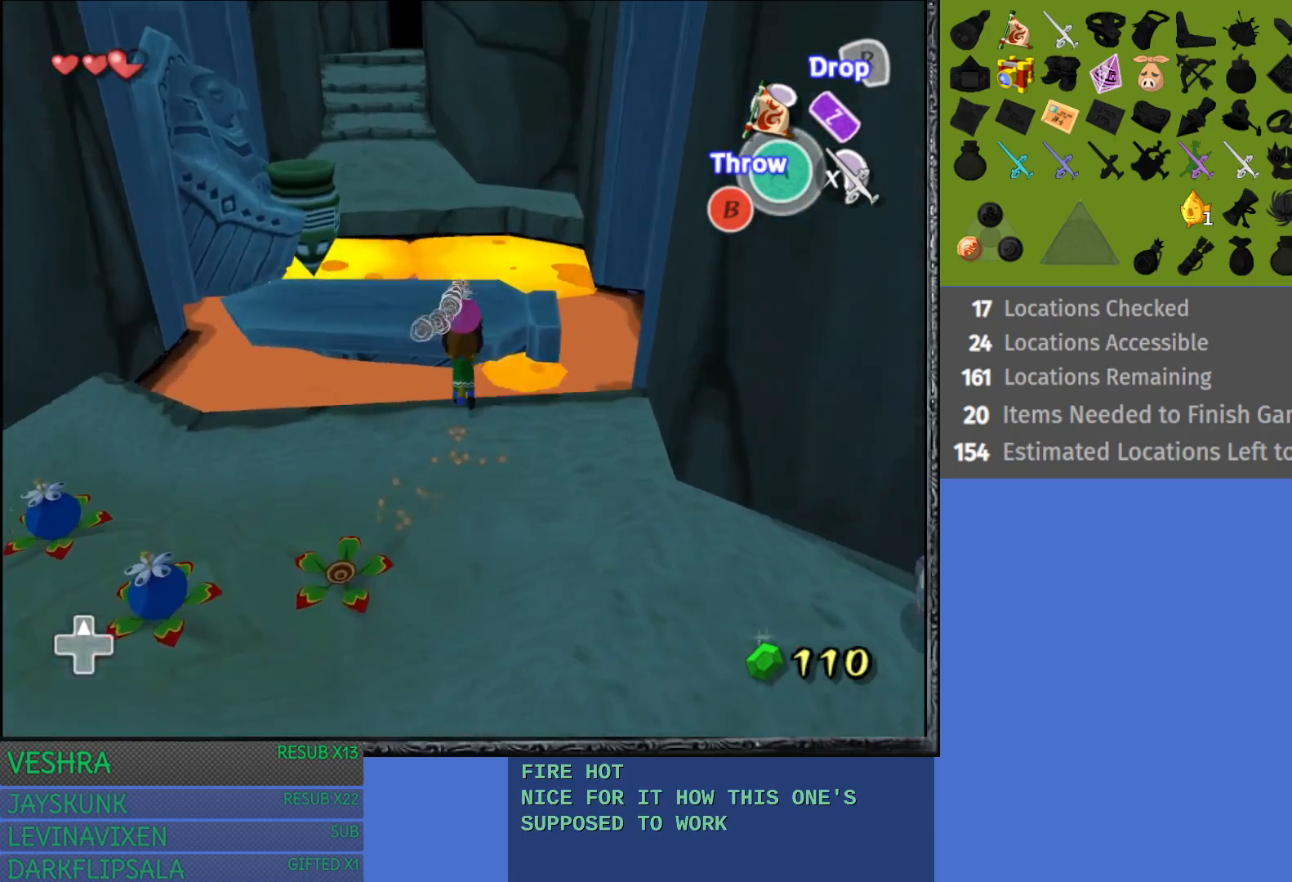
{"buttons": [], "left_stick": "center", "right_stick": "center", "events": [[117, "left_stick", "center"]]}
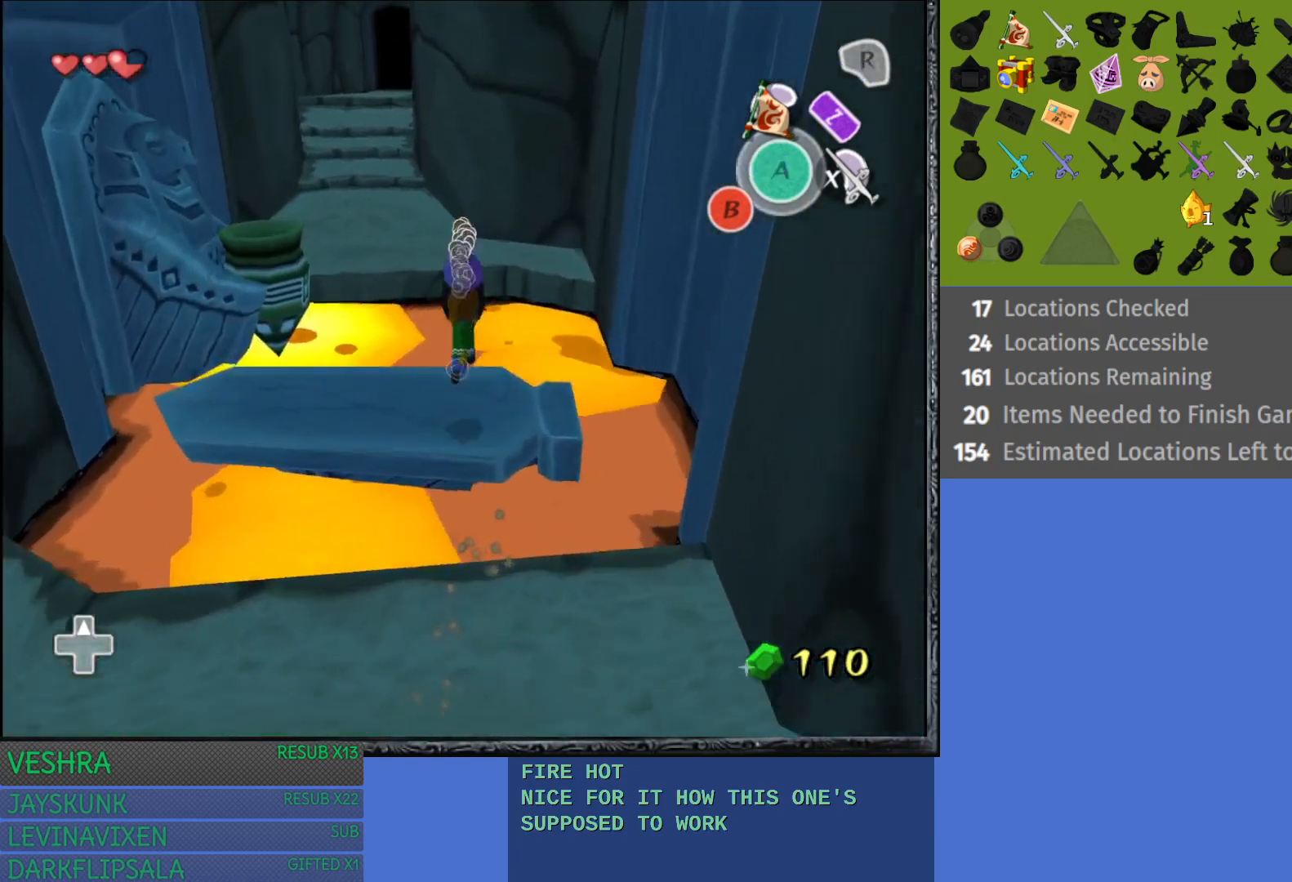
{"buttons": [], "left_stick": "up-left", "right_stick": "center", "events": [[350, "left_stick", "up-left"]]}
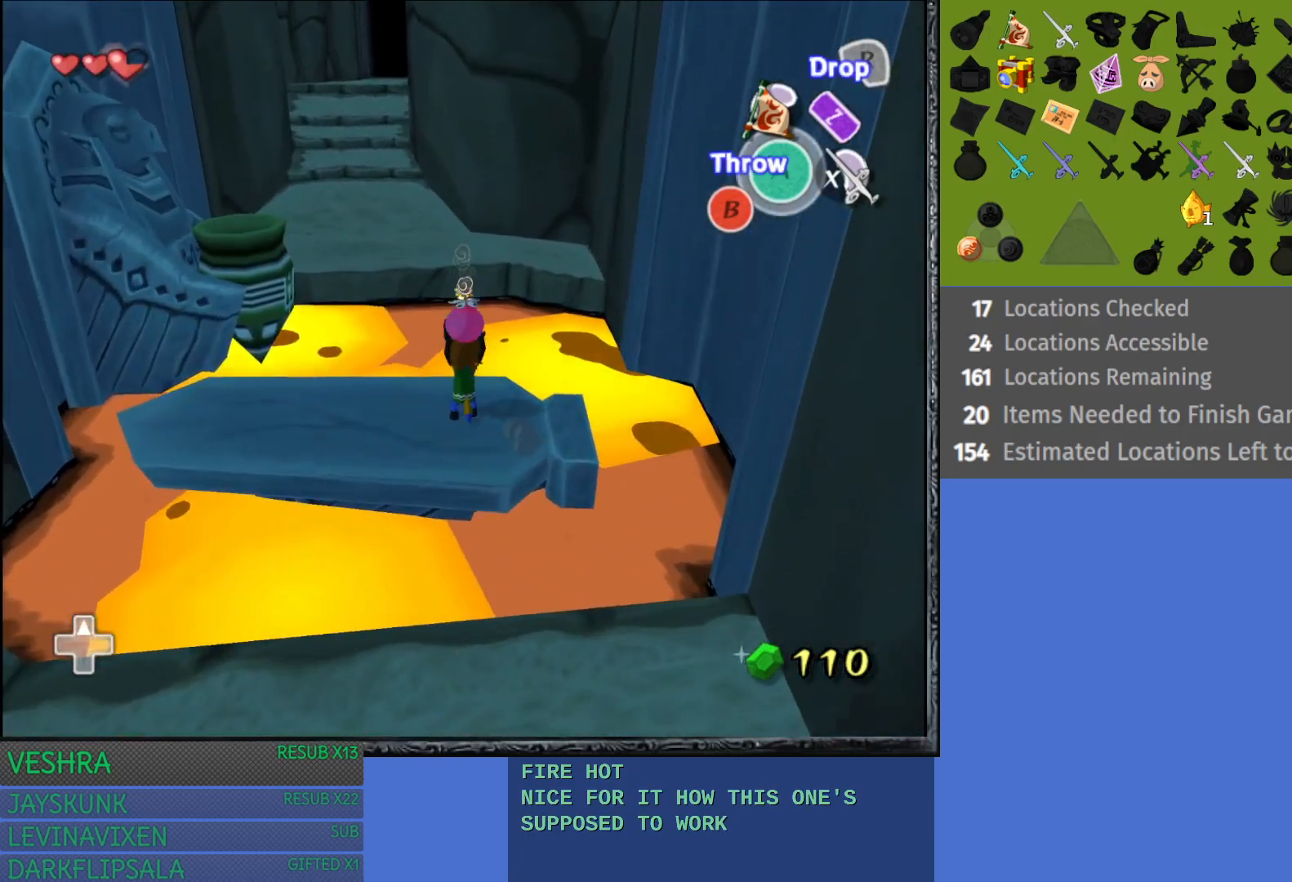
{"buttons": [], "left_stick": "center", "right_stick": "center", "events": [[17, "left_stick", "center"], [83, "L1", "down"], [267, "L1", "up"]]}
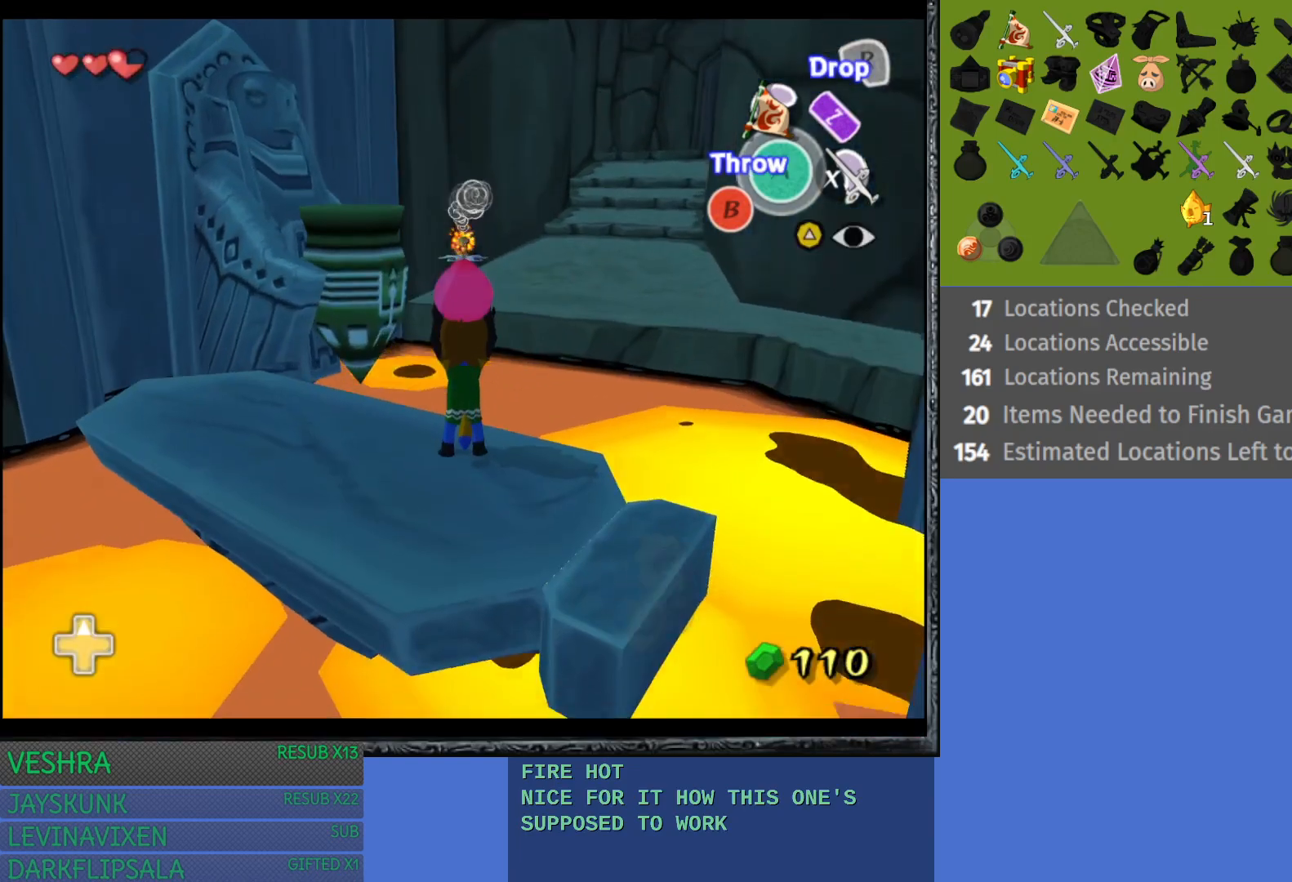
{"buttons": [], "left_stick": "center", "right_stick": "center", "events": [[150, "left_stick", "up-left"], [283, "left_stick", "center"], [350, "L1", "down"], [433, "L1", "up"]]}
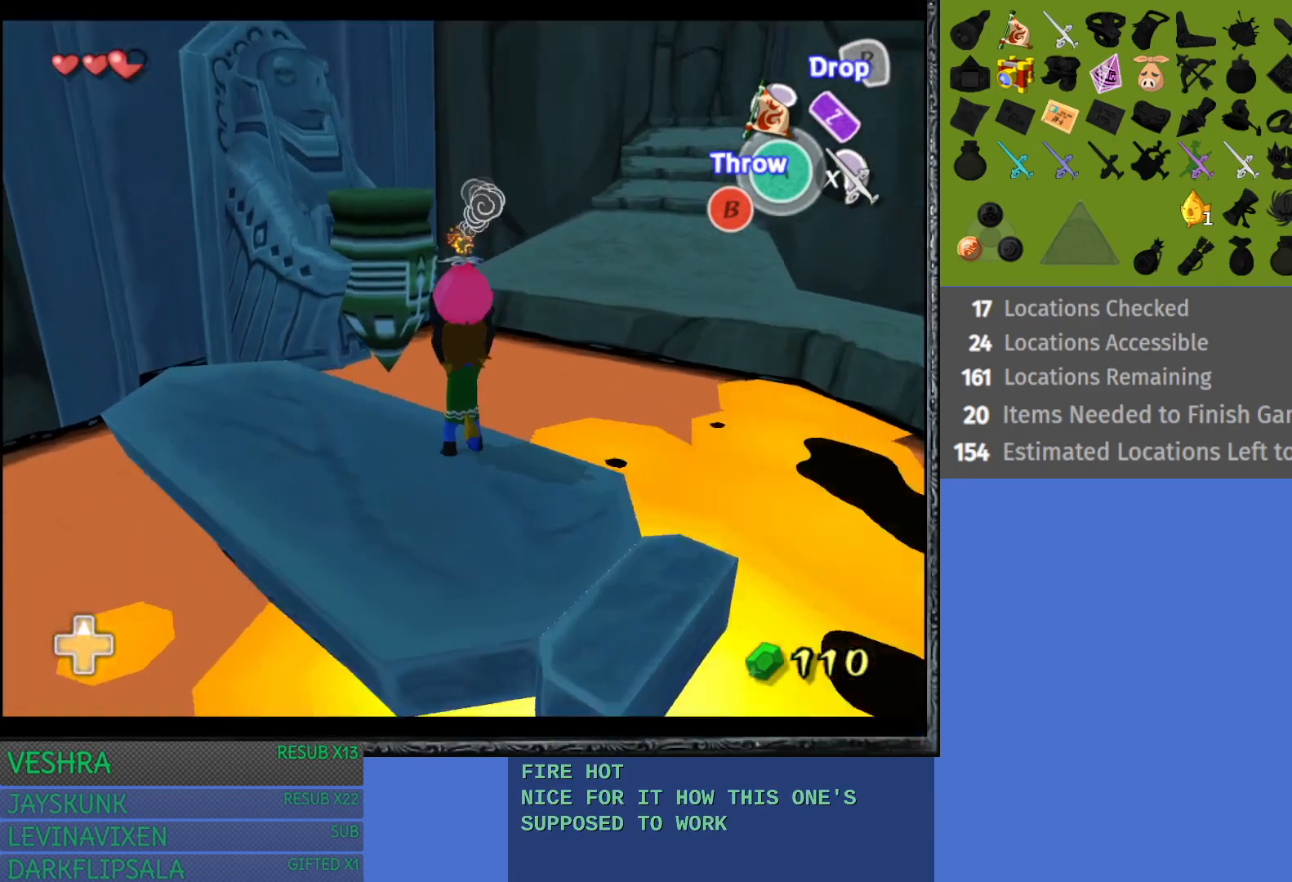
{"buttons": [], "left_stick": "center", "right_stick": "center", "events": []}
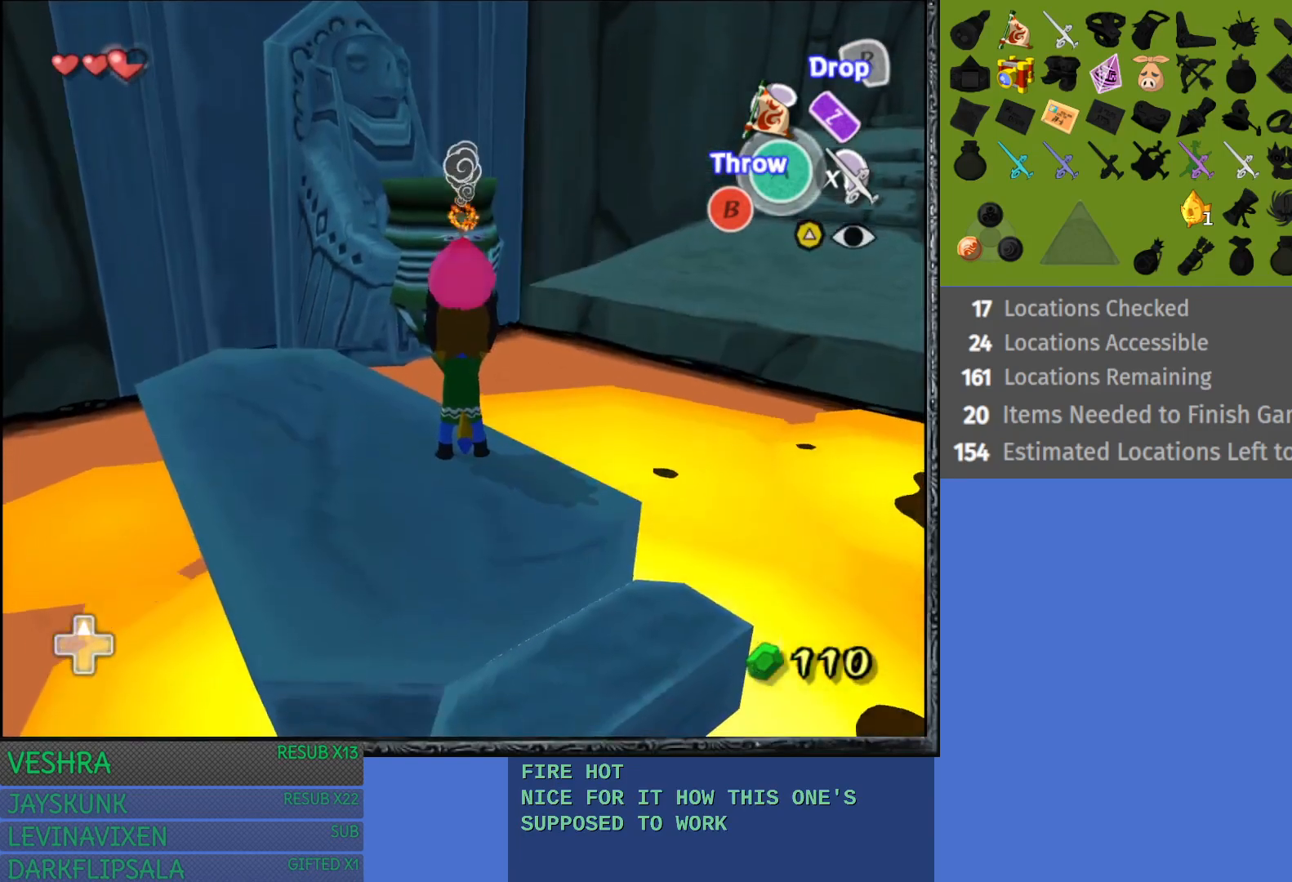
{"buttons": [], "left_stick": "center", "right_stick": "center", "events": [[133, "CROSS", "down"], [267, "CROSS", "up"]]}
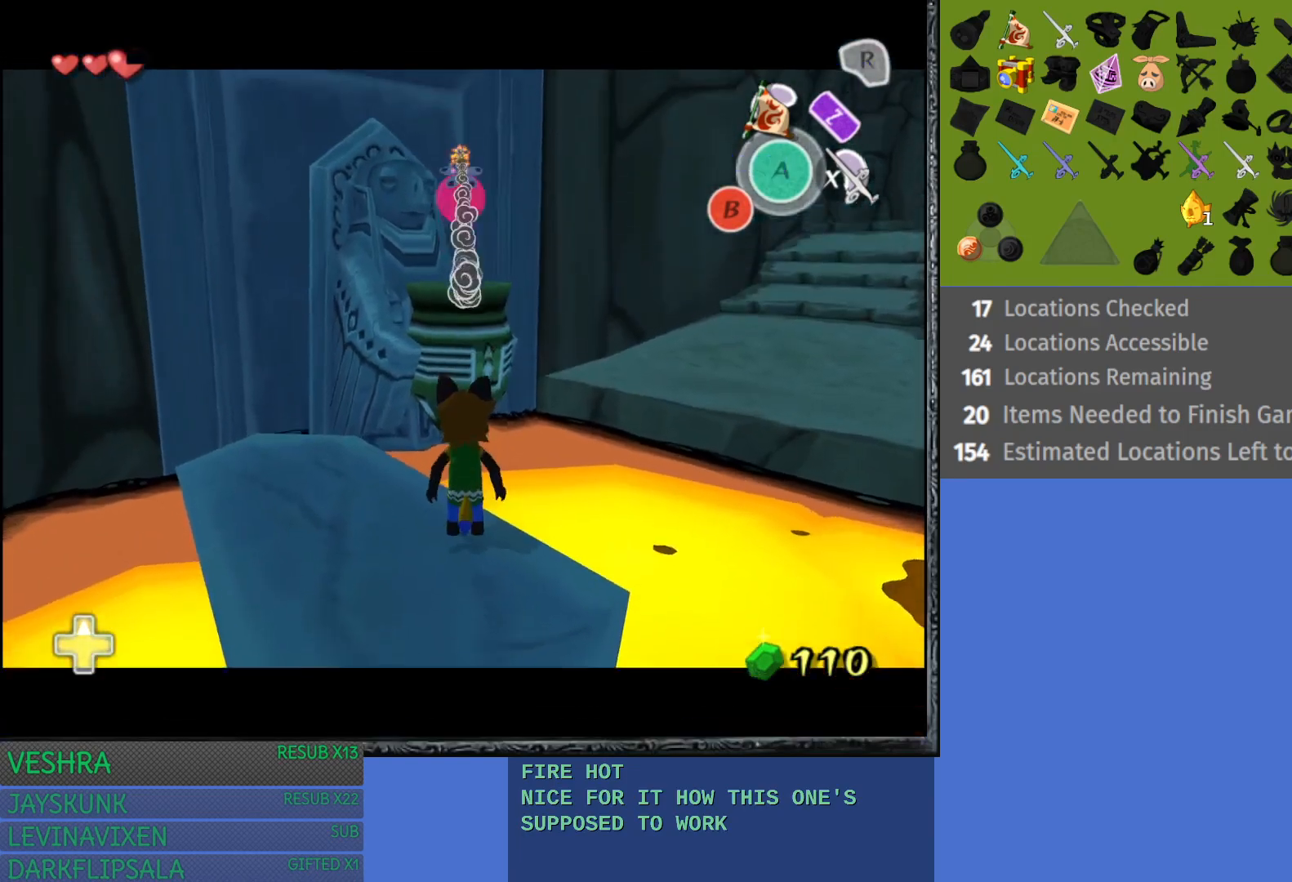
{"buttons": [], "left_stick": "center", "right_stick": "center", "events": []}
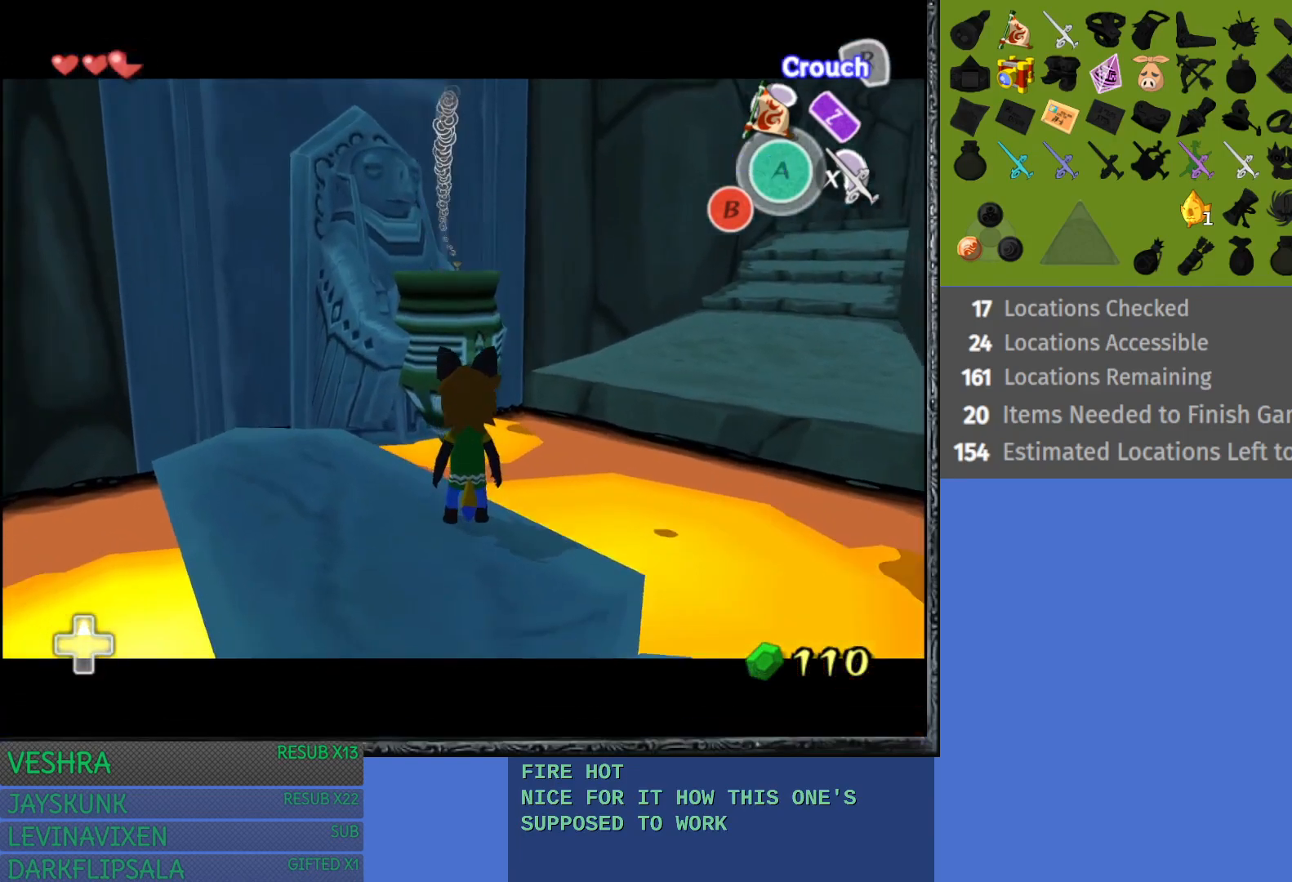
{"buttons": [], "left_stick": "center", "right_stick": "center", "events": []}
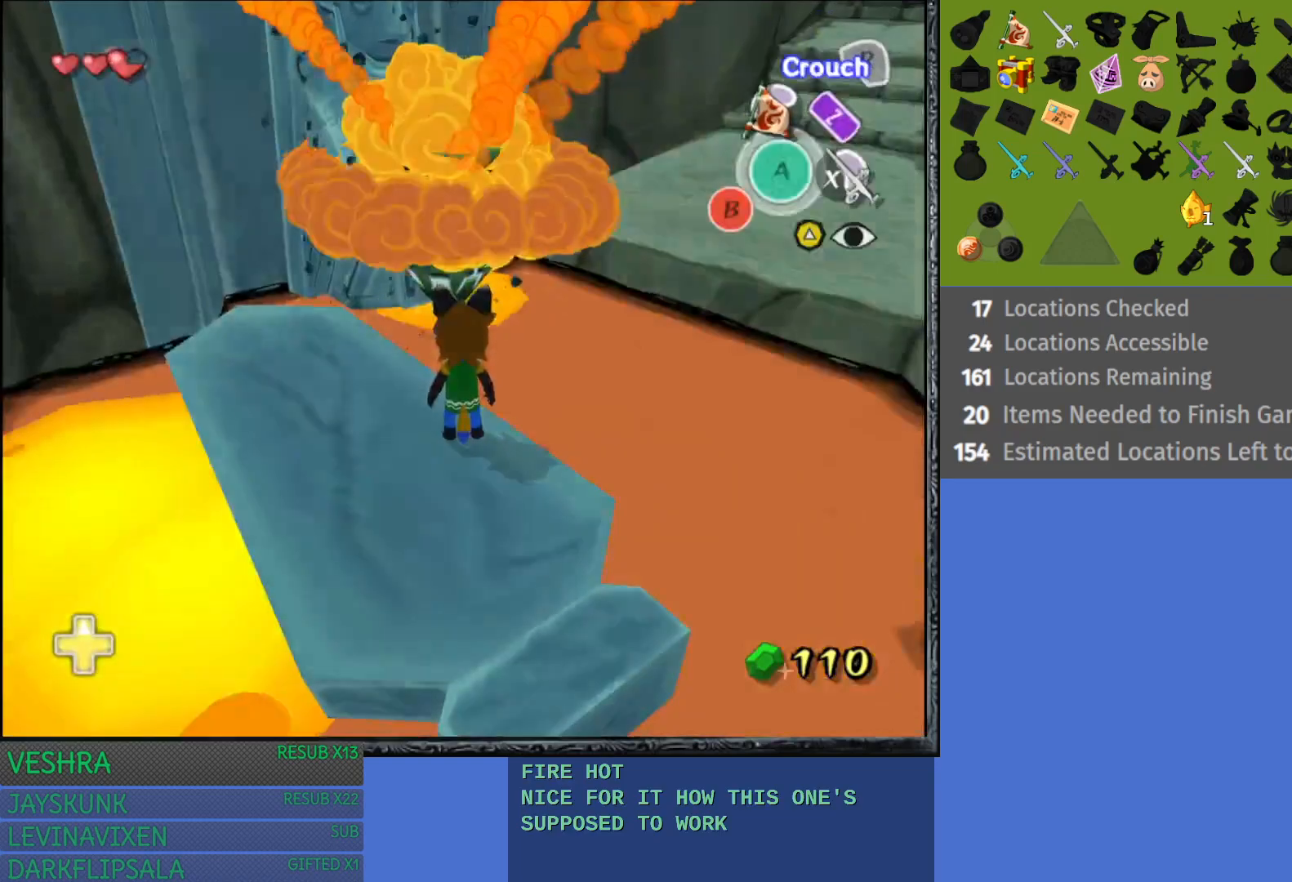
{"buttons": [], "left_stick": "down-left", "right_stick": "center", "events": [[333, "left_stick", "down-left"]]}
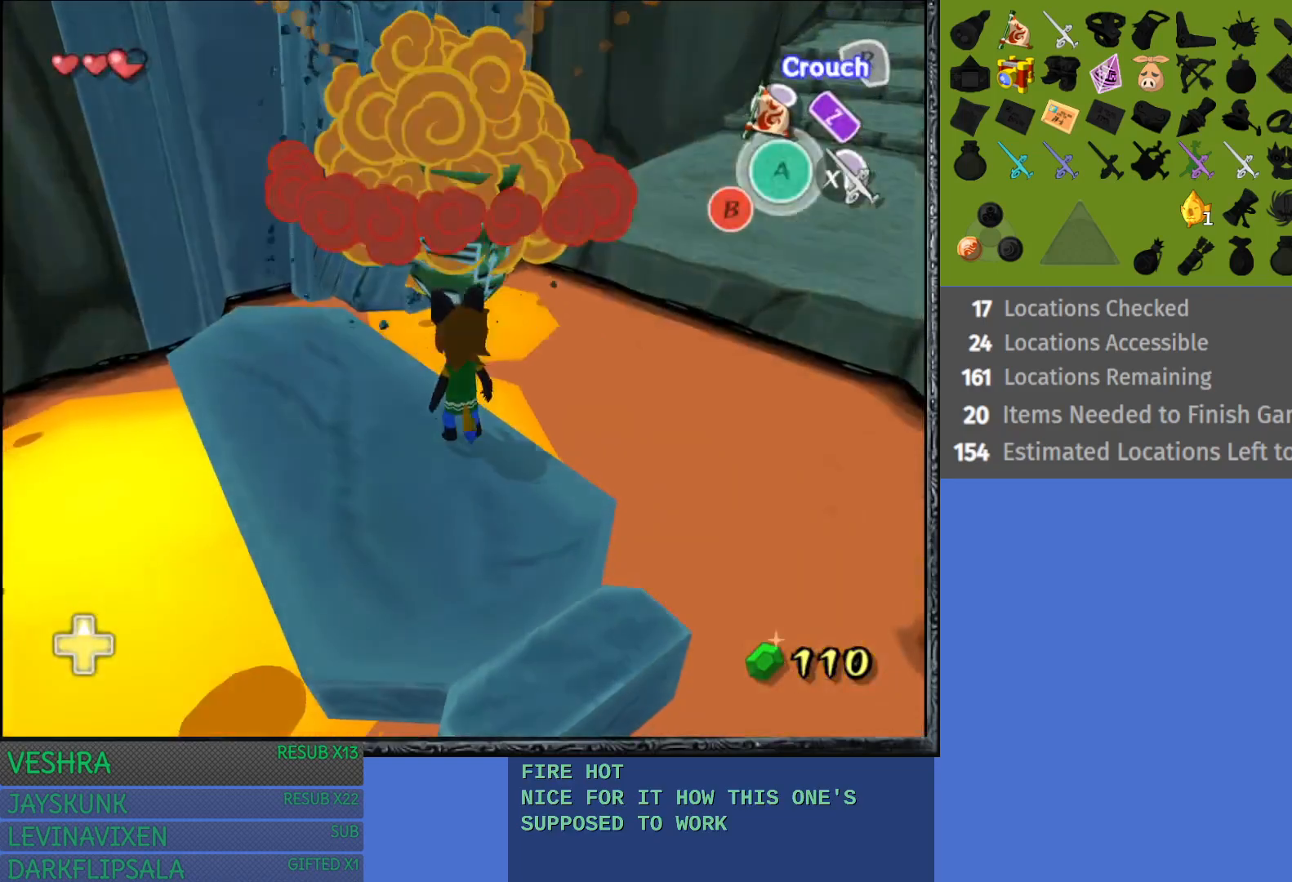
{"buttons": [], "left_stick": "center", "right_stick": "center", "events": [[150, "left_stick", "up-left"], [283, "left_stick", "center"]]}
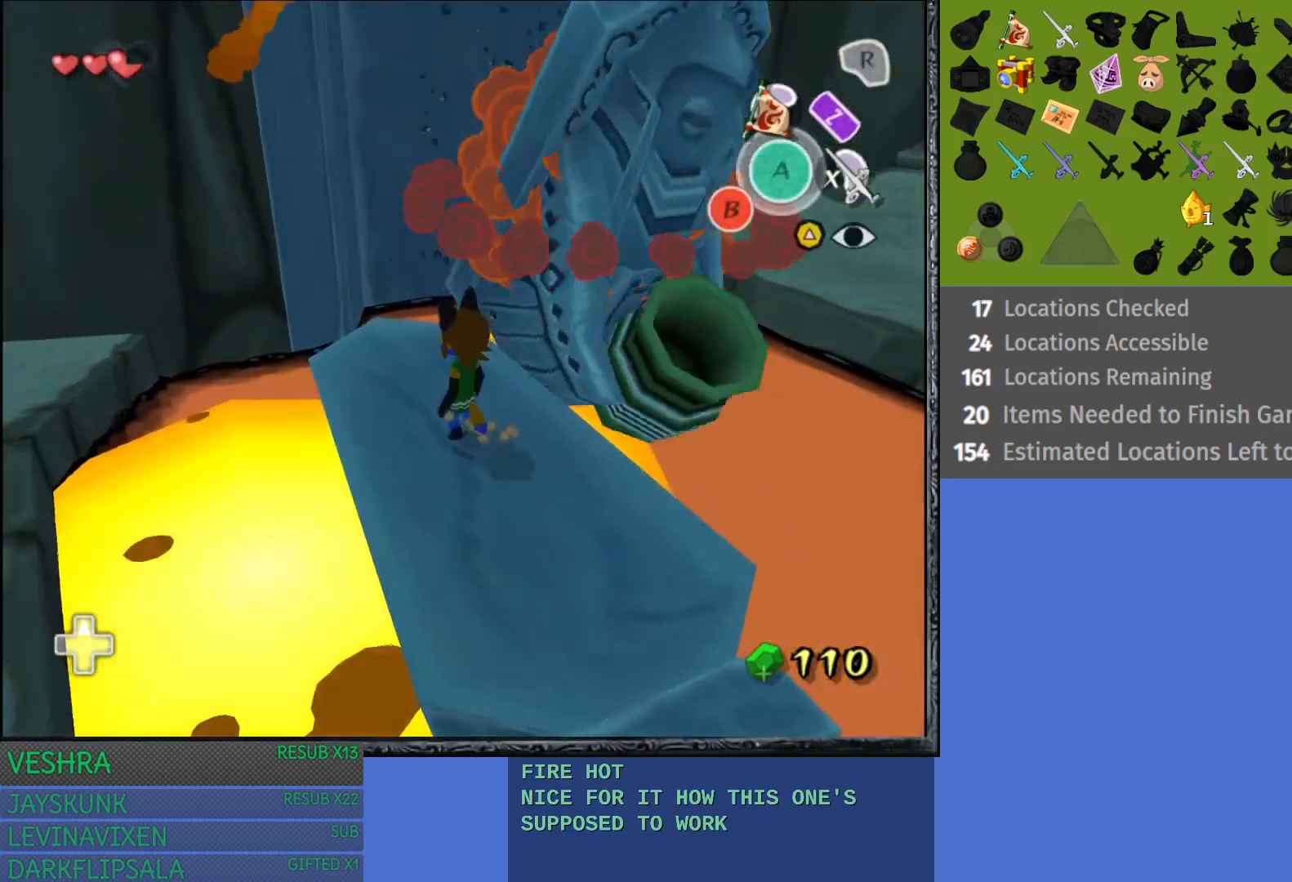
{"buttons": [], "left_stick": "right", "right_stick": "center", "events": [[233, "left_stick", "right"]]}
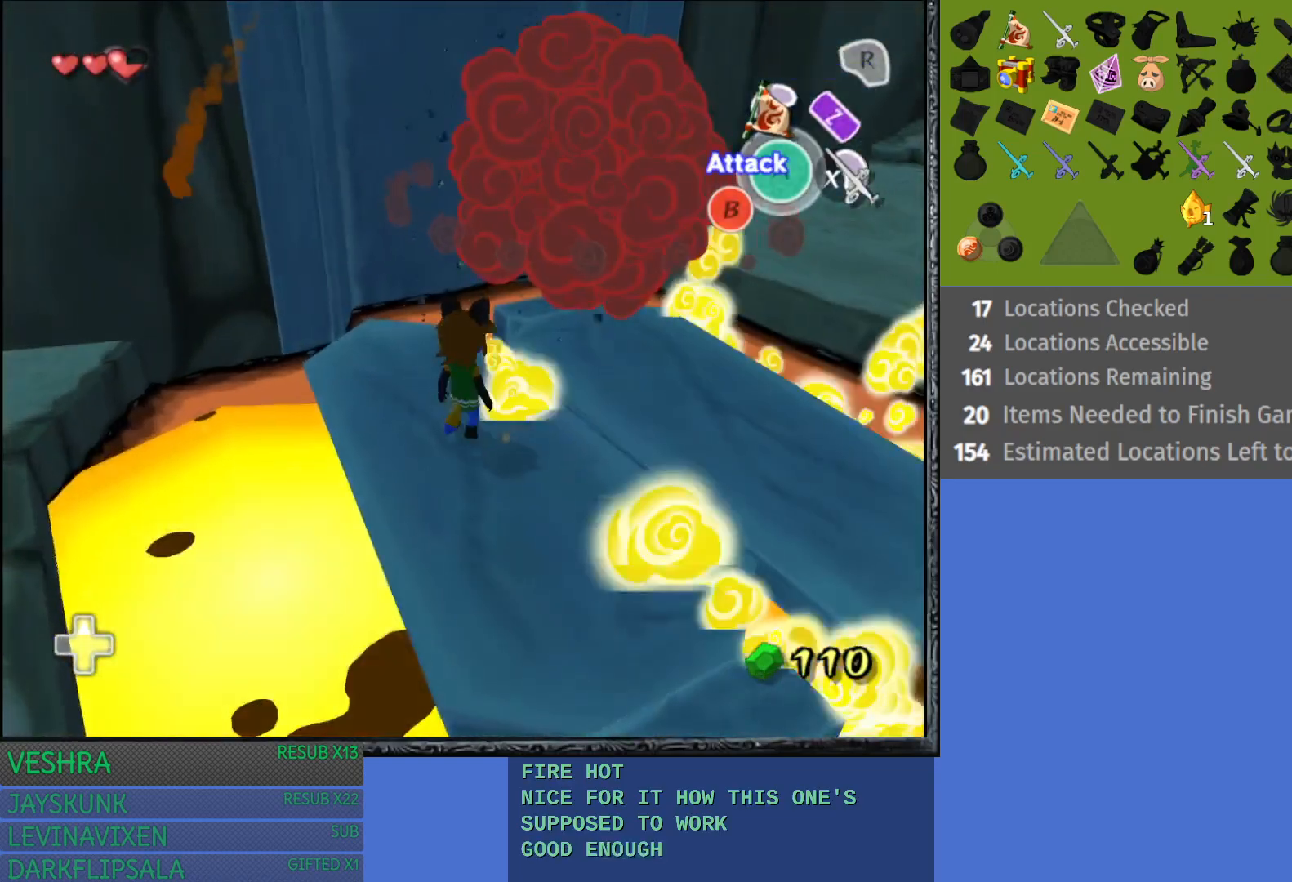
{"buttons": ["CROSS"], "left_stick": "up-right", "right_stick": "center", "events": [[133, "left_stick", "up-right"], [483, "CROSS", "down"]]}
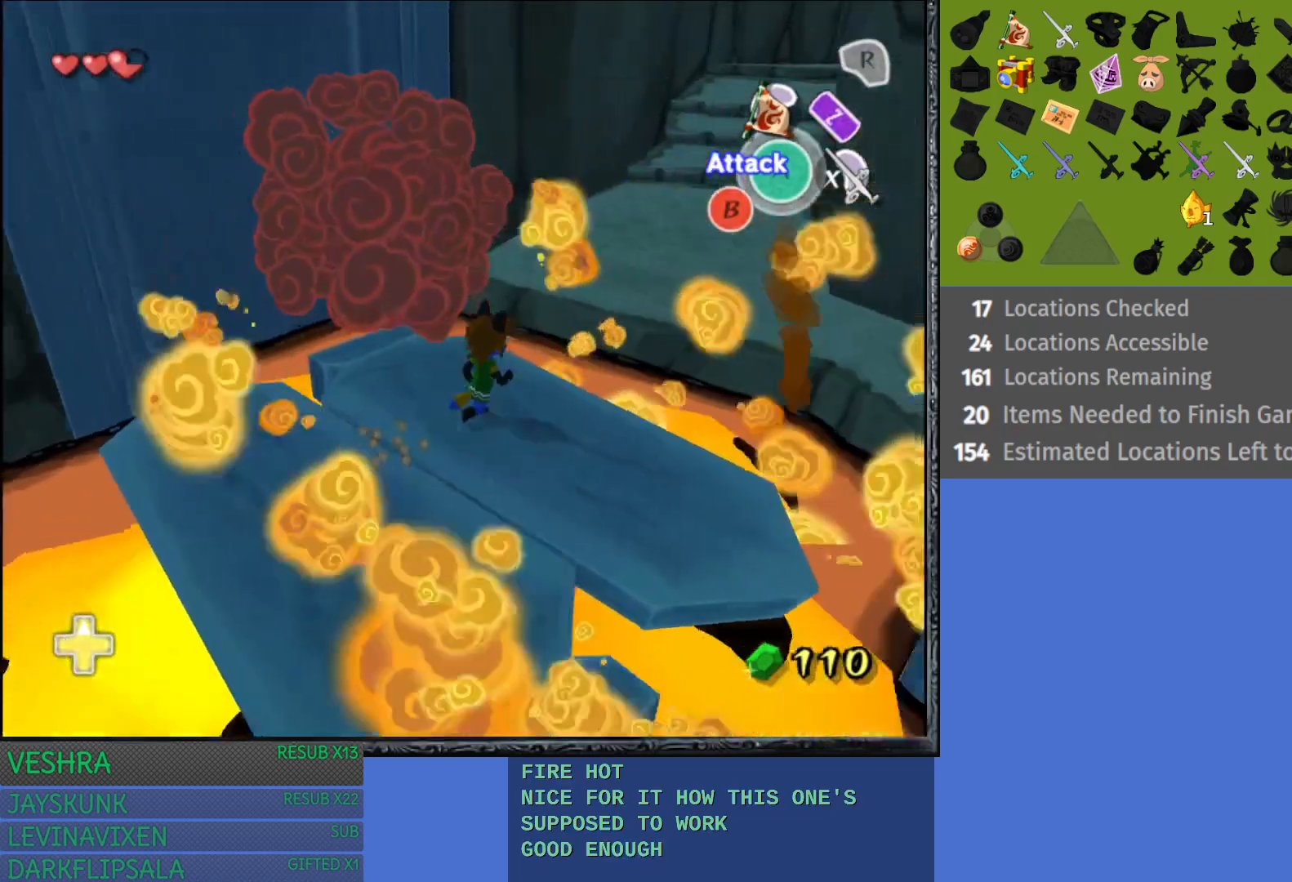
{"buttons": [], "left_stick": "up", "right_stick": "center", "events": [[450, "CROSS", "up"], [450, "left_stick", "up"]]}
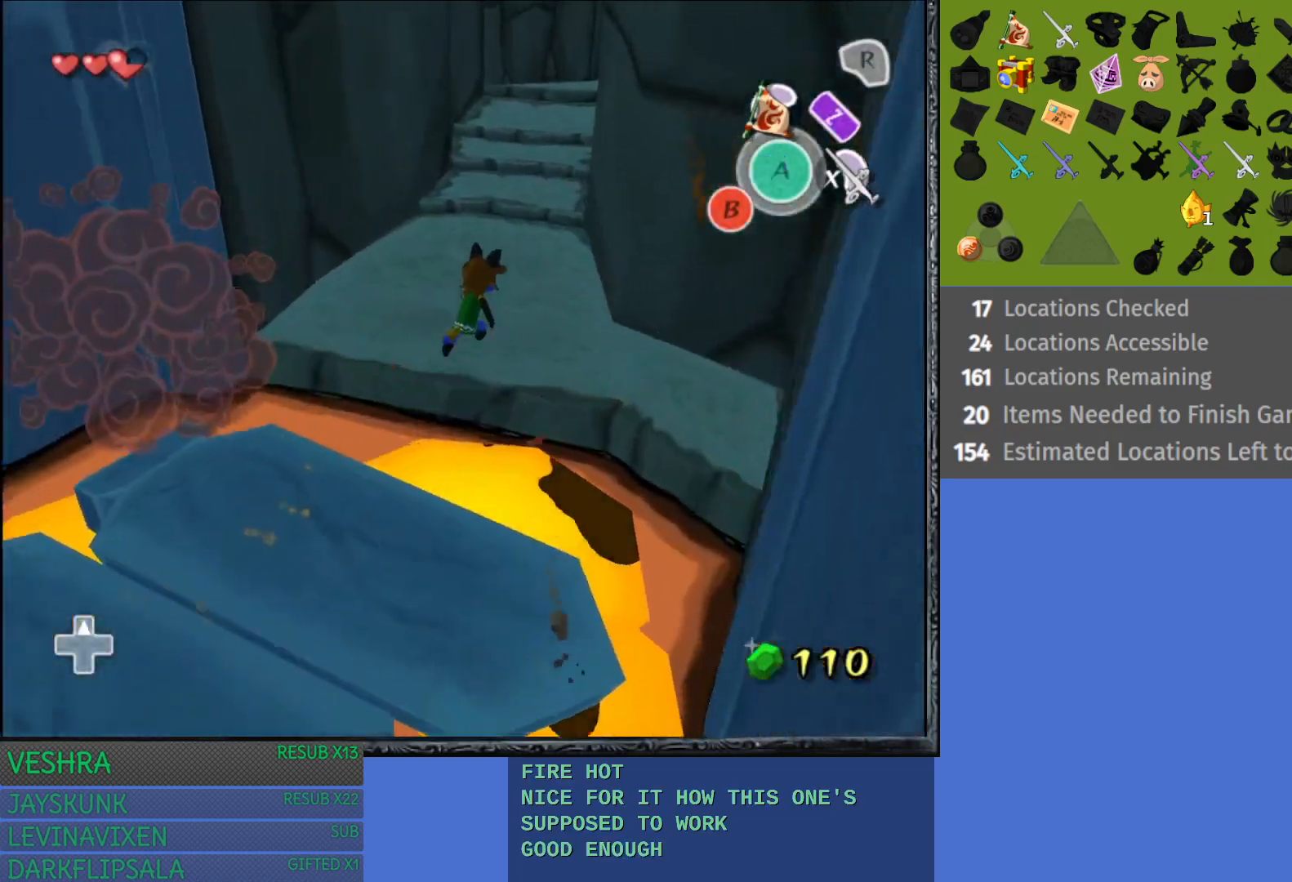
{"buttons": [], "left_stick": "up", "right_stick": "center", "events": []}